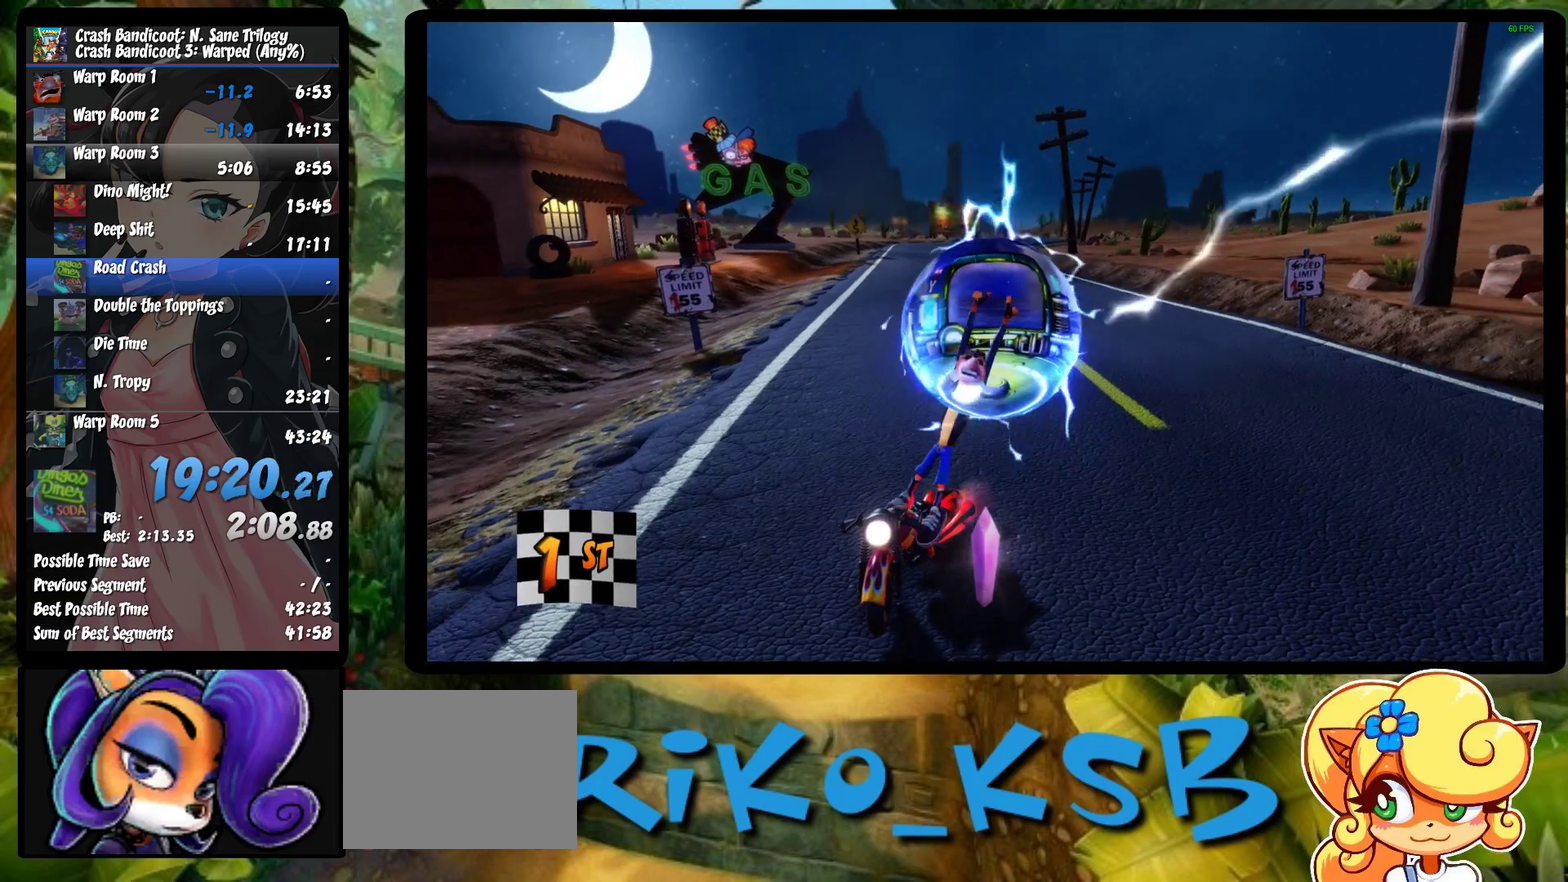
Gameplay with a controller (PlayStation layout); each line is a JSON object with the inputs held at the frame after it. "events" lists button and stick changes between this image and that frame as [ms after this image, input, new state], when the widget could be followed in between. Not read: R3 right_stick.
{"buttons": ["CROSS"], "left_stick": "center", "events": [[67, "CROSS", "up"], [150, "CROSS", "down"], [317, "CROSS", "up"], [400, "CROSS", "down"]]}
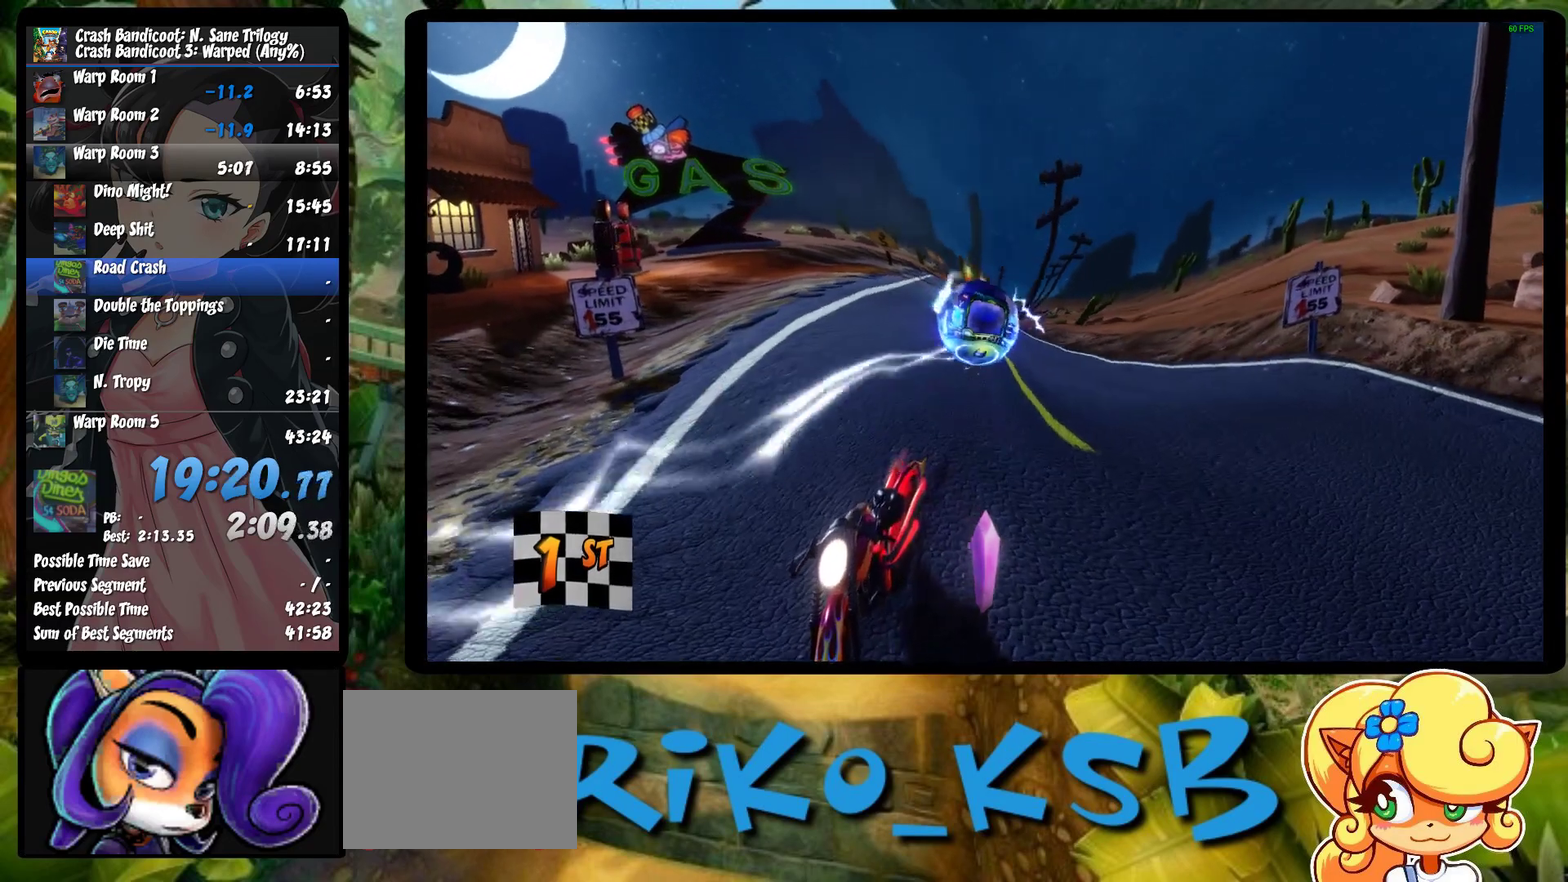
{"buttons": ["CROSS"], "left_stick": "center", "events": [[67, "CROSS", "up"], [133, "CROSS", "down"], [300, "CROSS", "up"], [383, "CROSS", "down"]]}
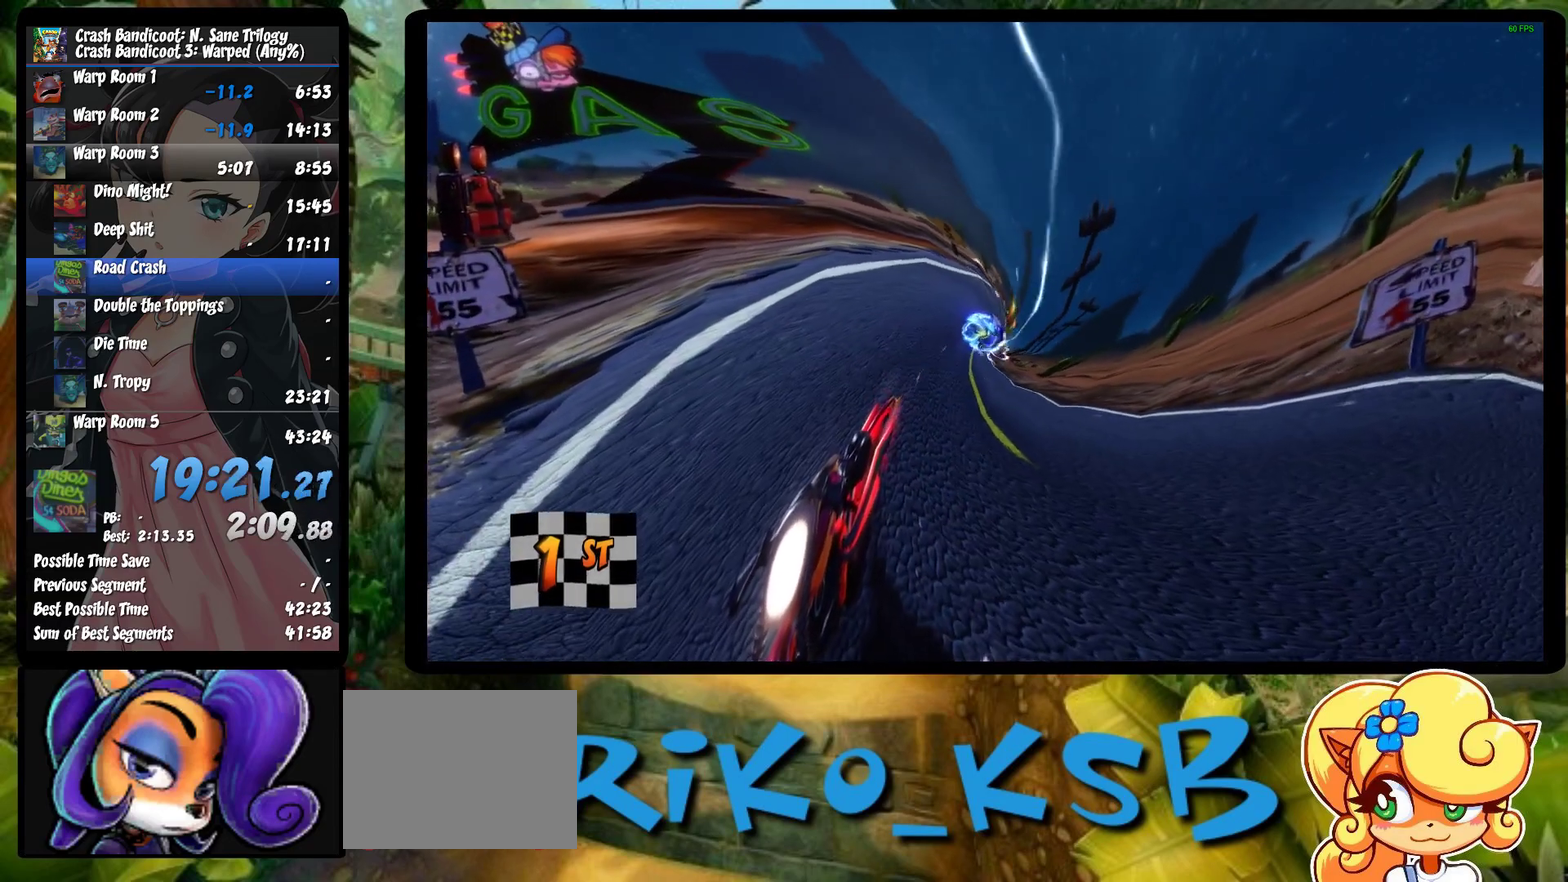
{"buttons": ["CROSS"], "left_stick": "center", "events": [[67, "CROSS", "up"], [167, "CROSS", "down"], [333, "CROSS", "up"], [433, "CROSS", "down"]]}
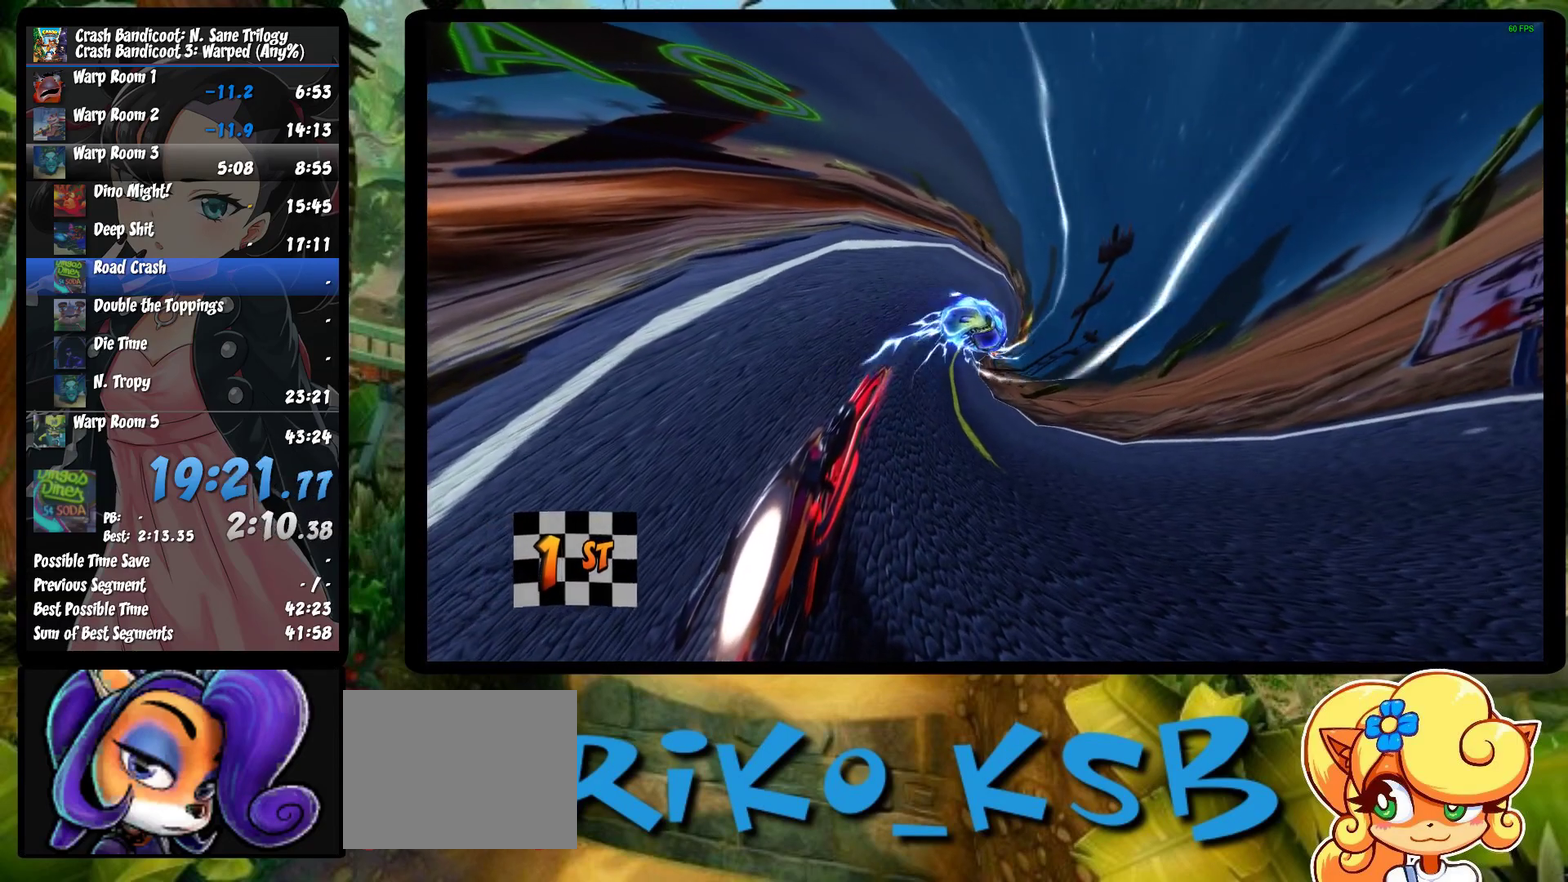
{"buttons": ["CROSS"], "left_stick": "center", "events": [[100, "CROSS", "up"], [200, "CROSS", "down"], [383, "CROSS", "up"], [467, "CROSS", "down"]]}
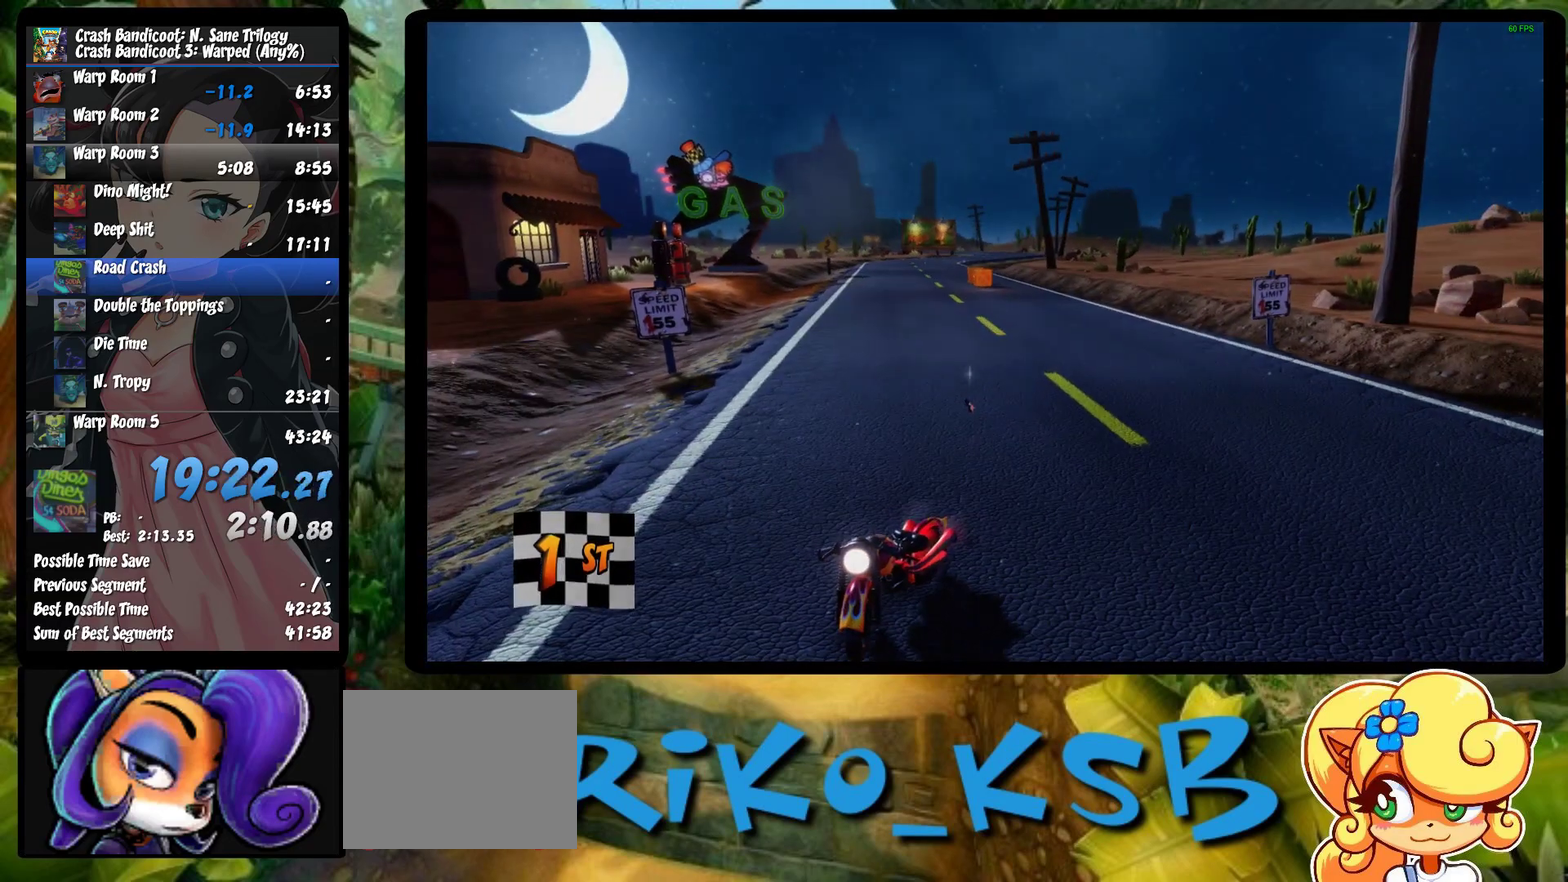
{"buttons": [], "left_stick": "center", "events": [[183, "CROSS", "up"]]}
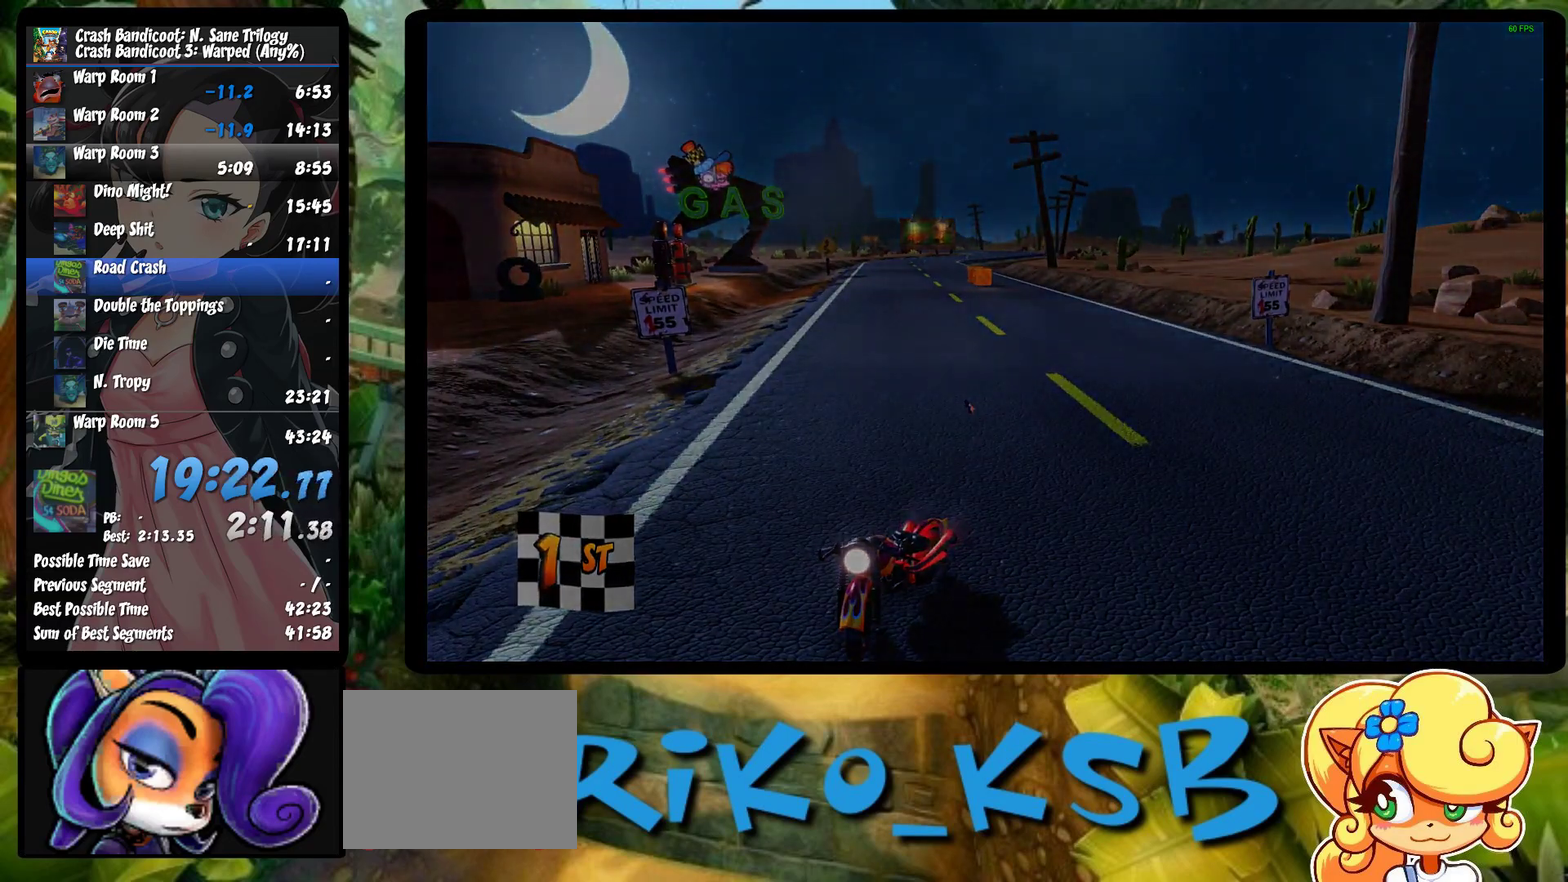
{"buttons": [], "left_stick": "center", "events": []}
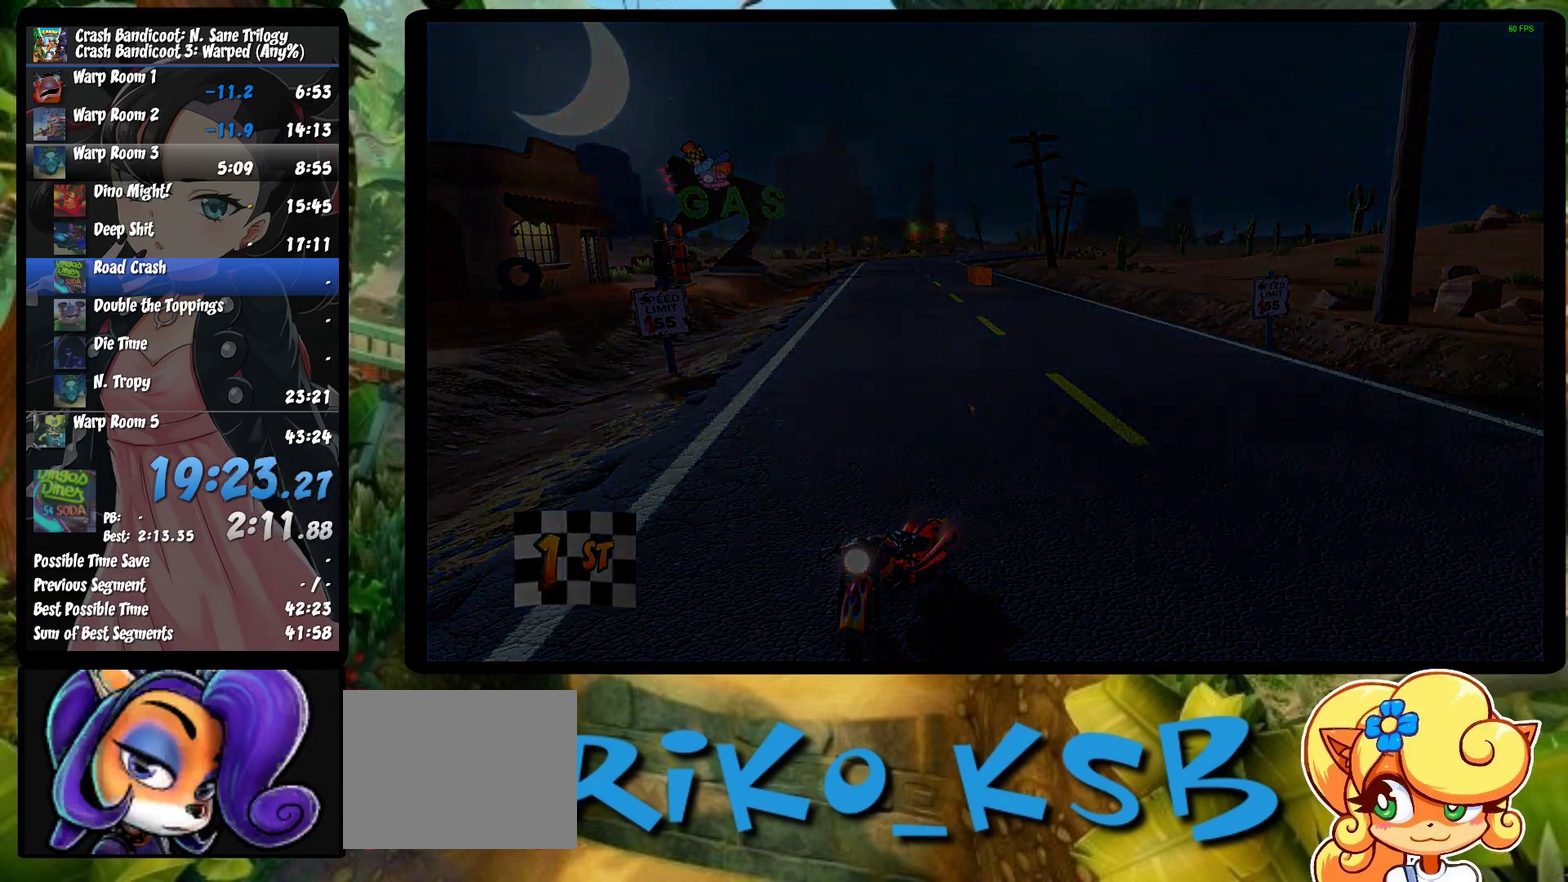
{"buttons": [], "left_stick": "center", "events": []}
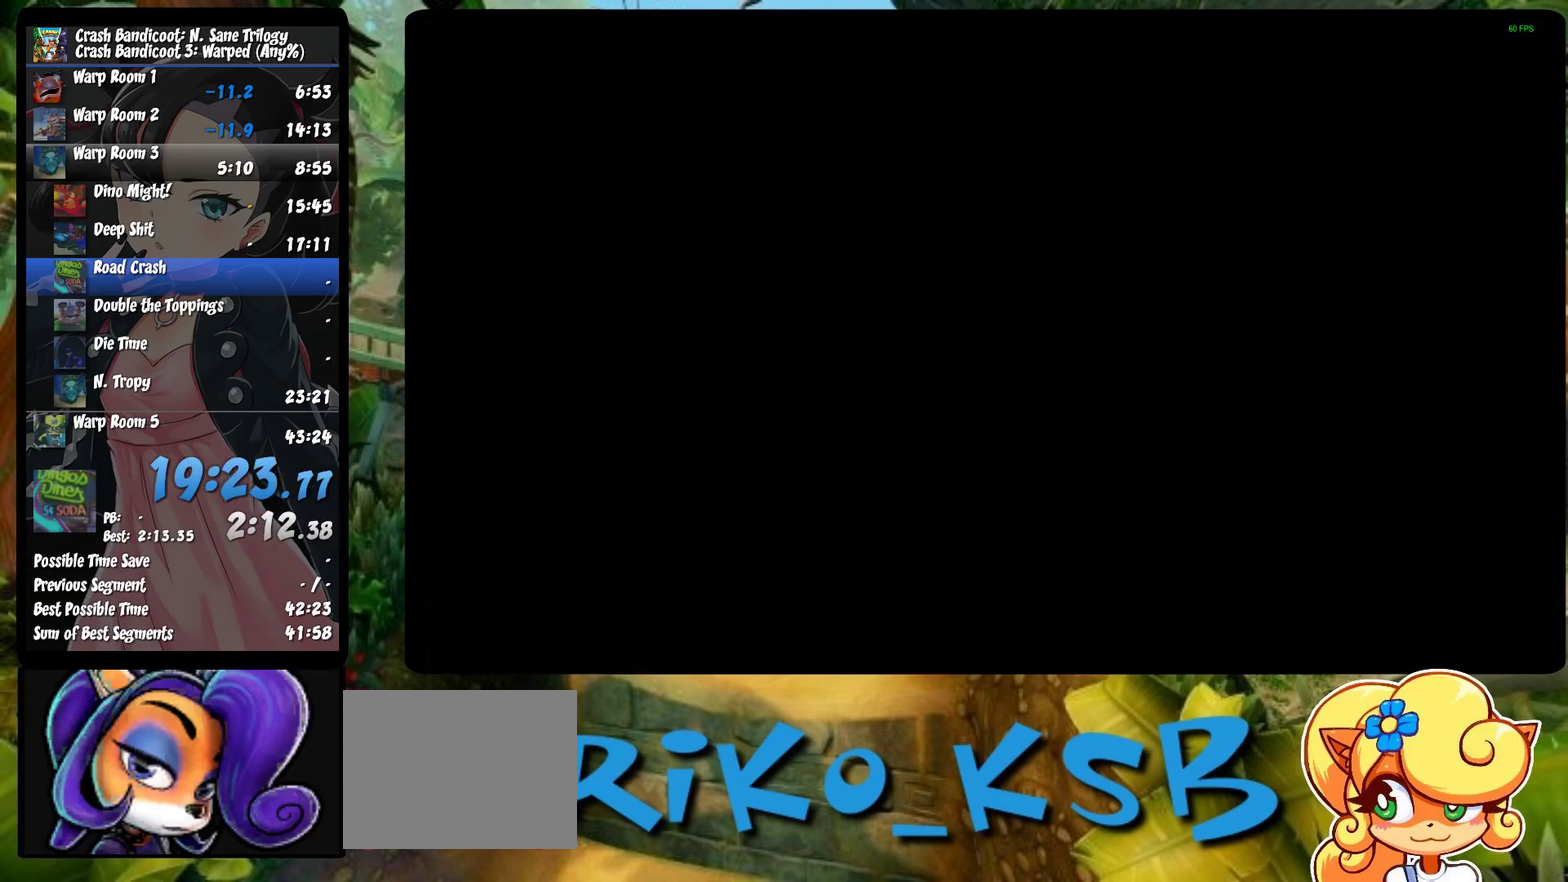
{"buttons": [], "left_stick": "center", "events": []}
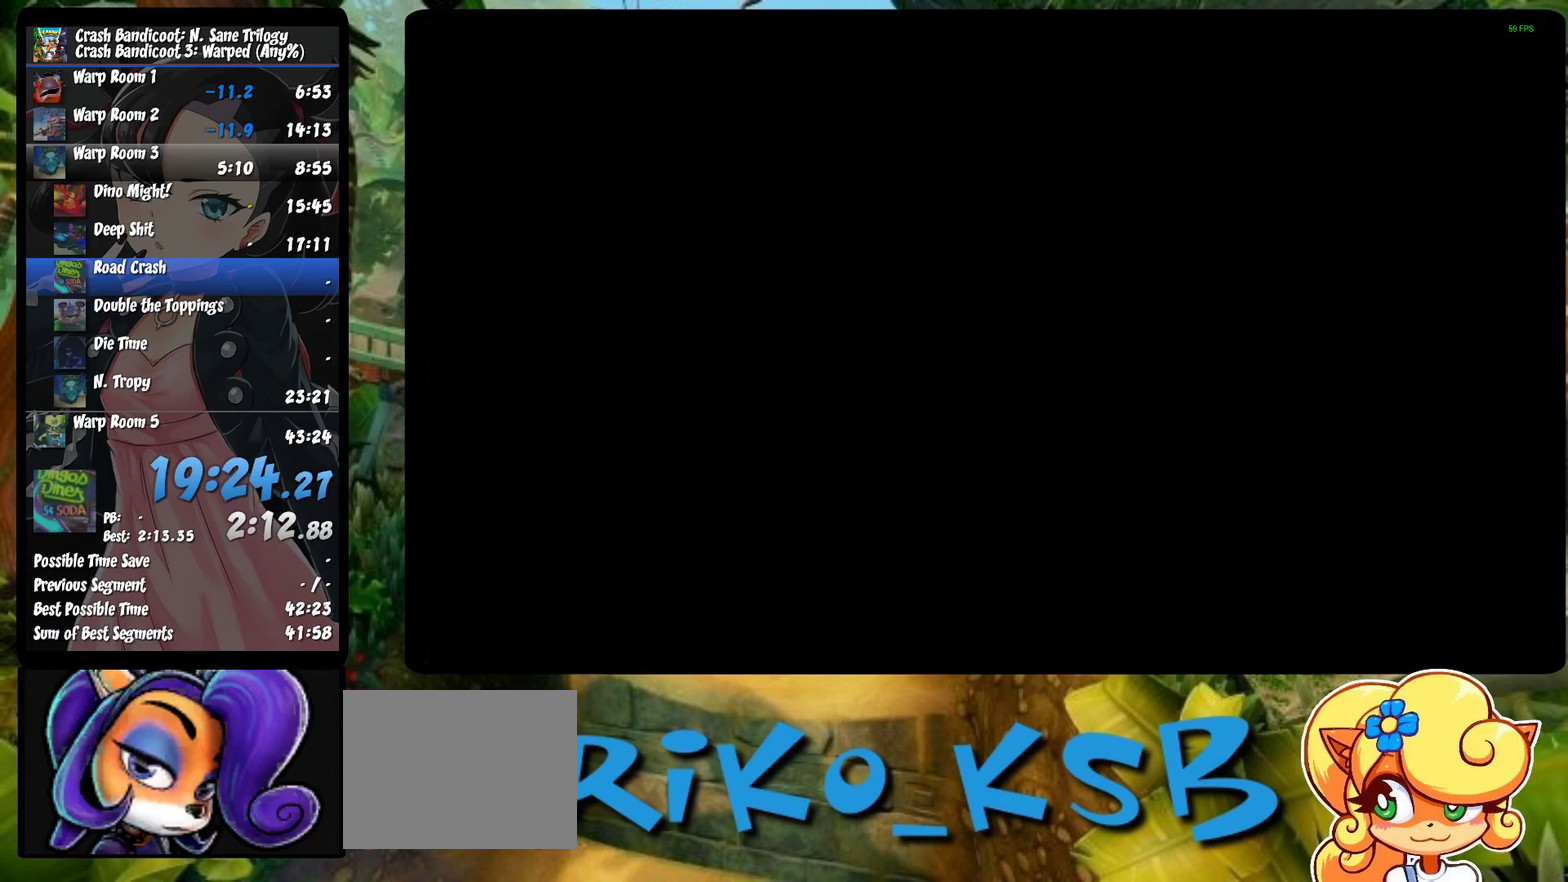
{"buttons": [], "left_stick": "center", "events": []}
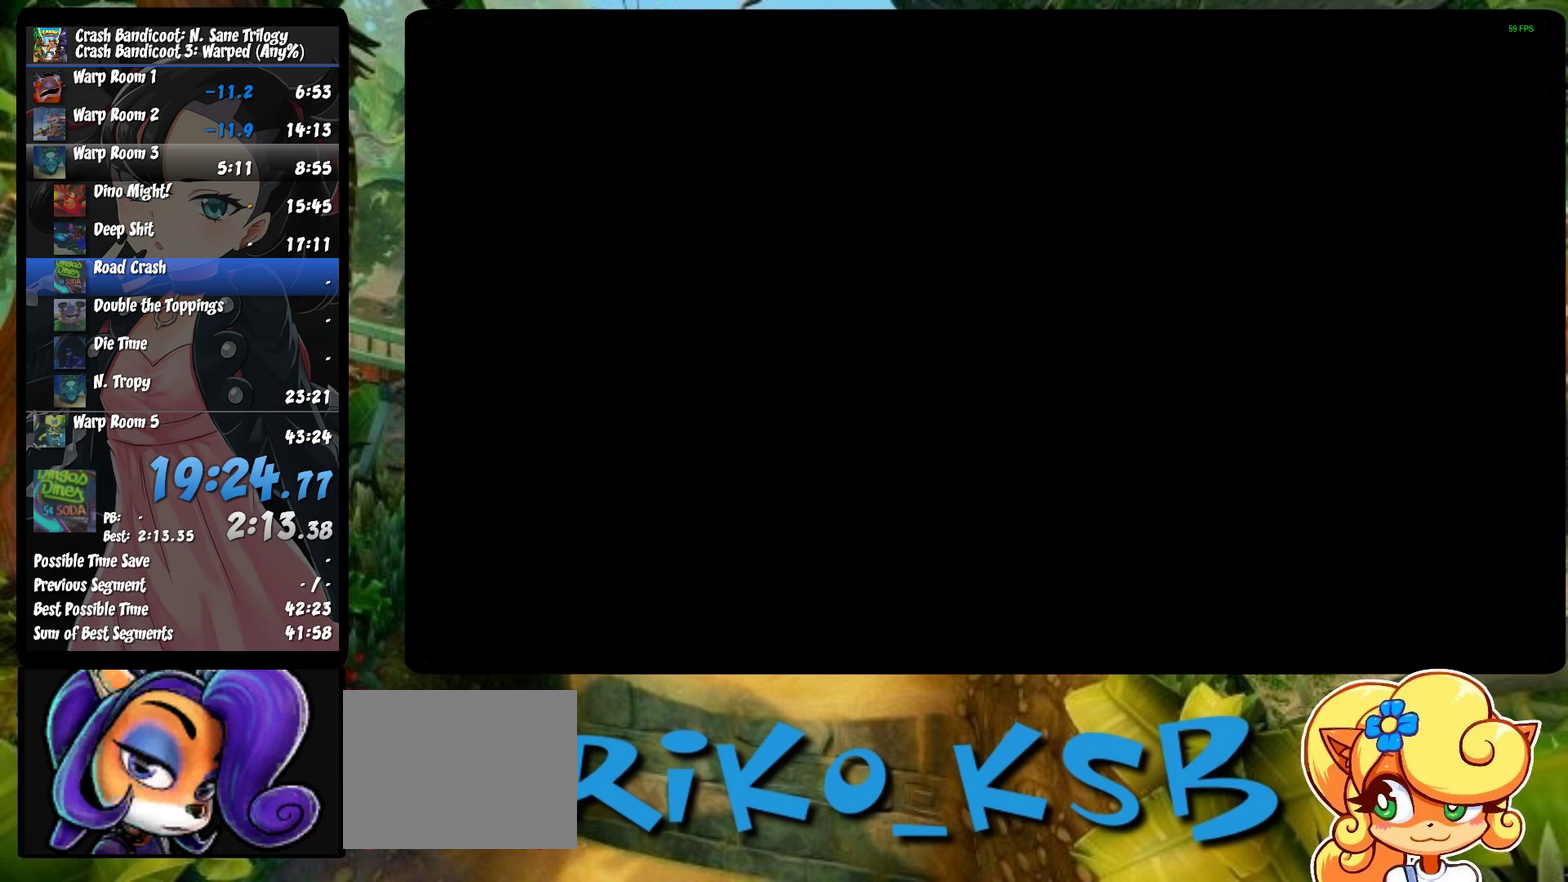
{"buttons": [], "left_stick": "center", "events": []}
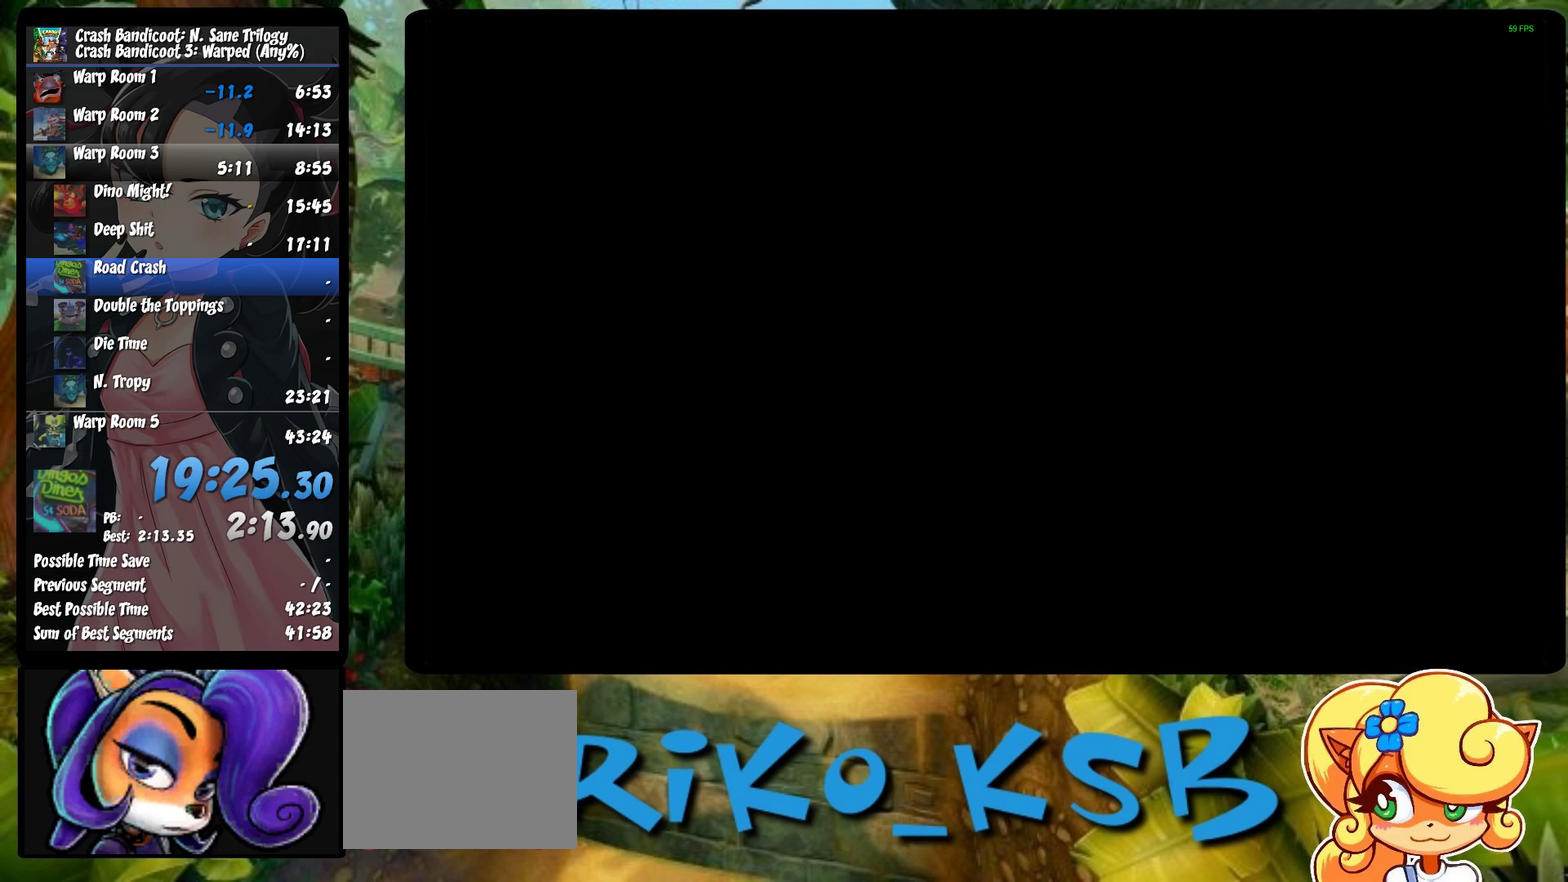
{"buttons": [], "left_stick": "center", "events": []}
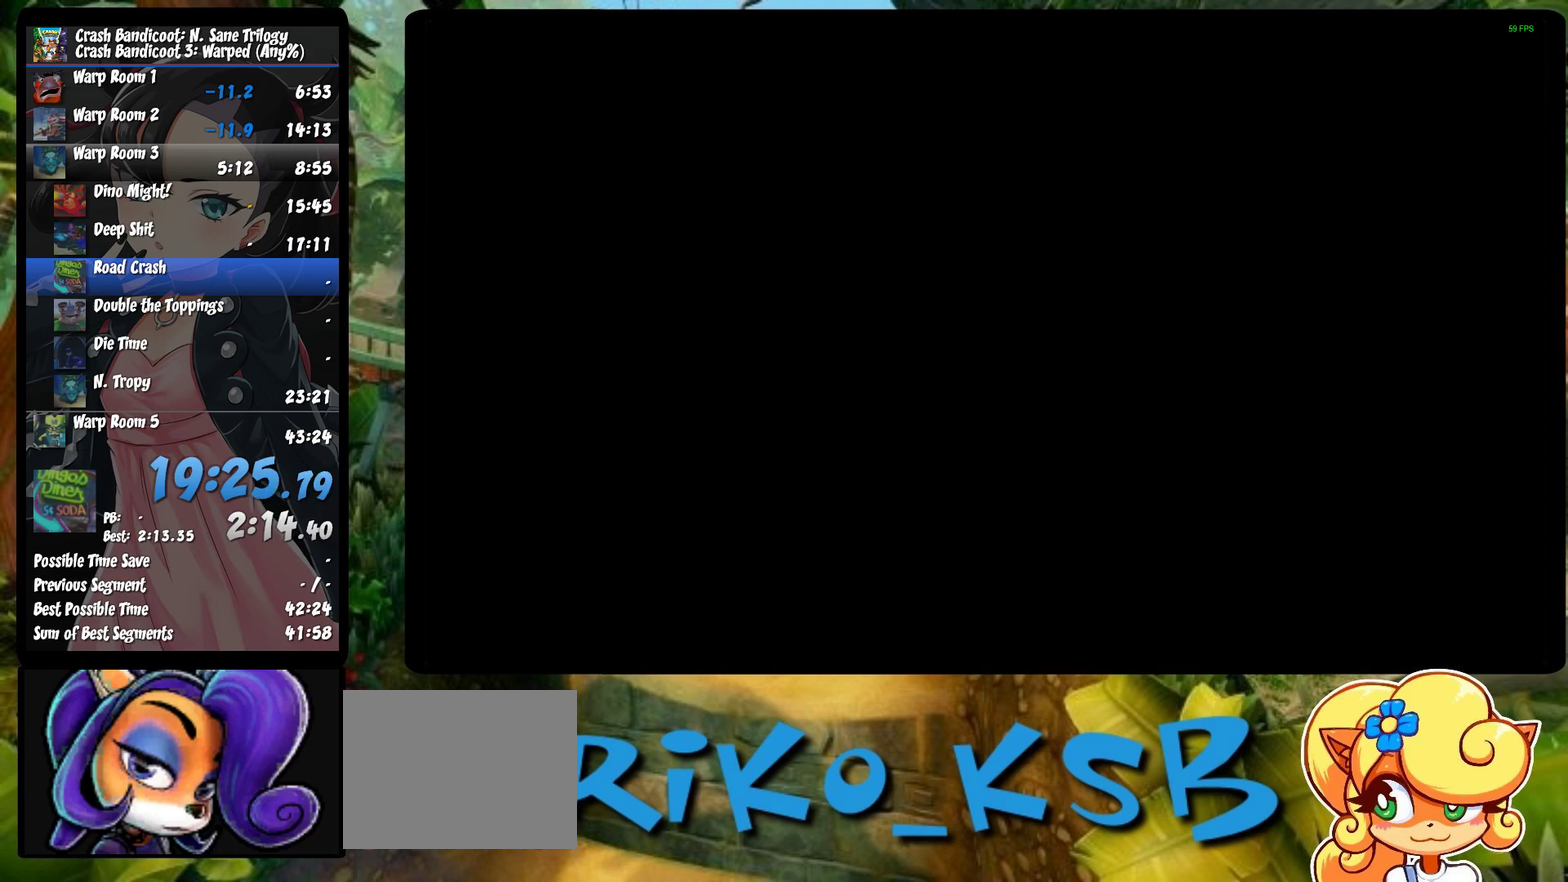
{"buttons": [], "left_stick": "center", "events": []}
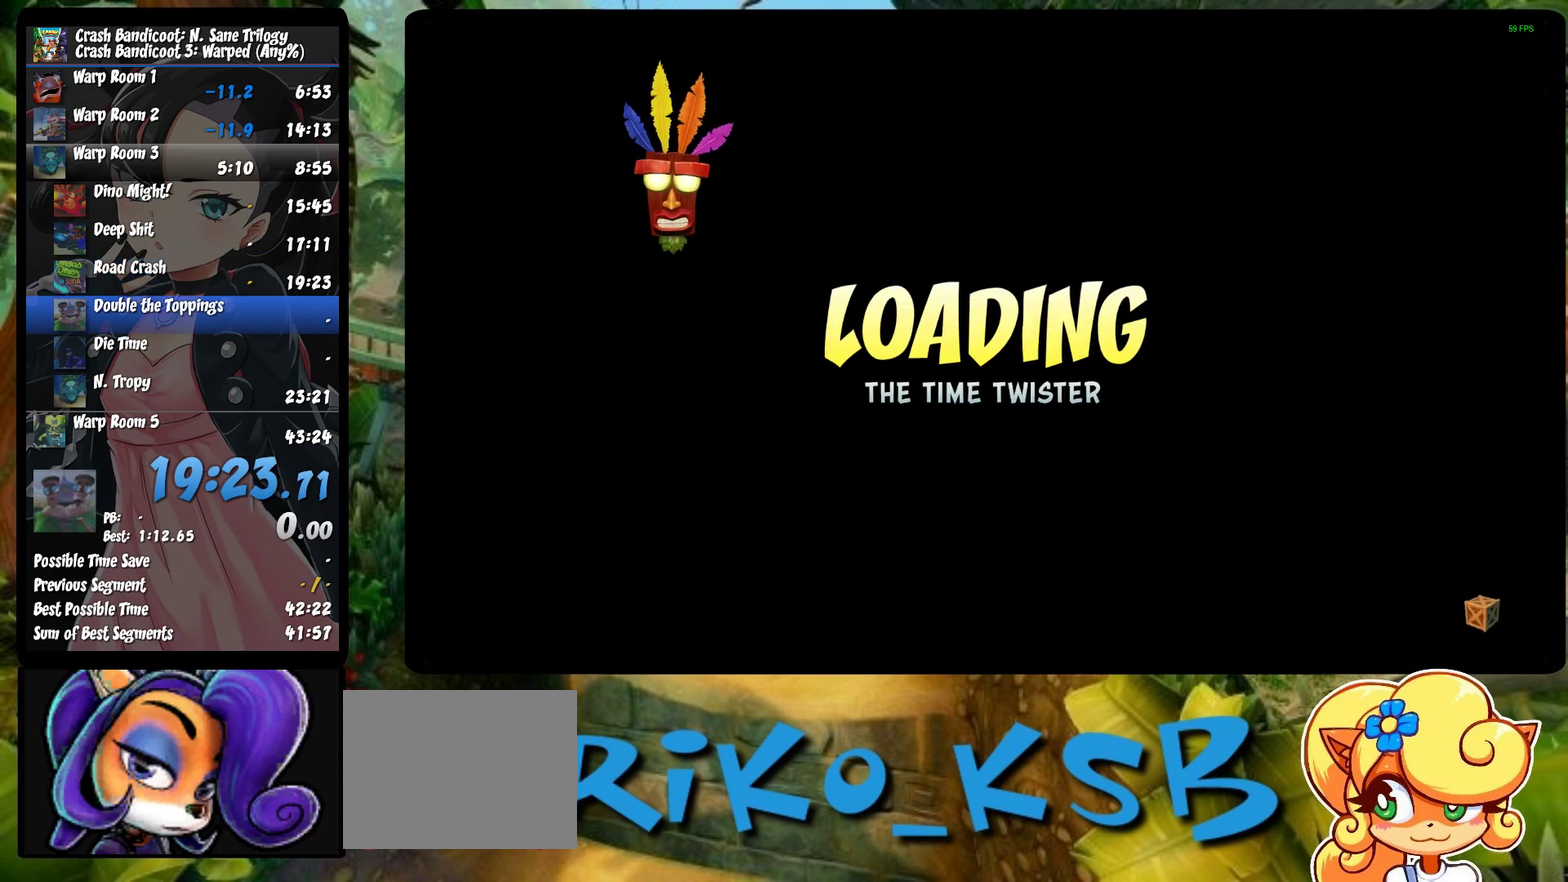
{"buttons": [], "left_stick": "center", "events": []}
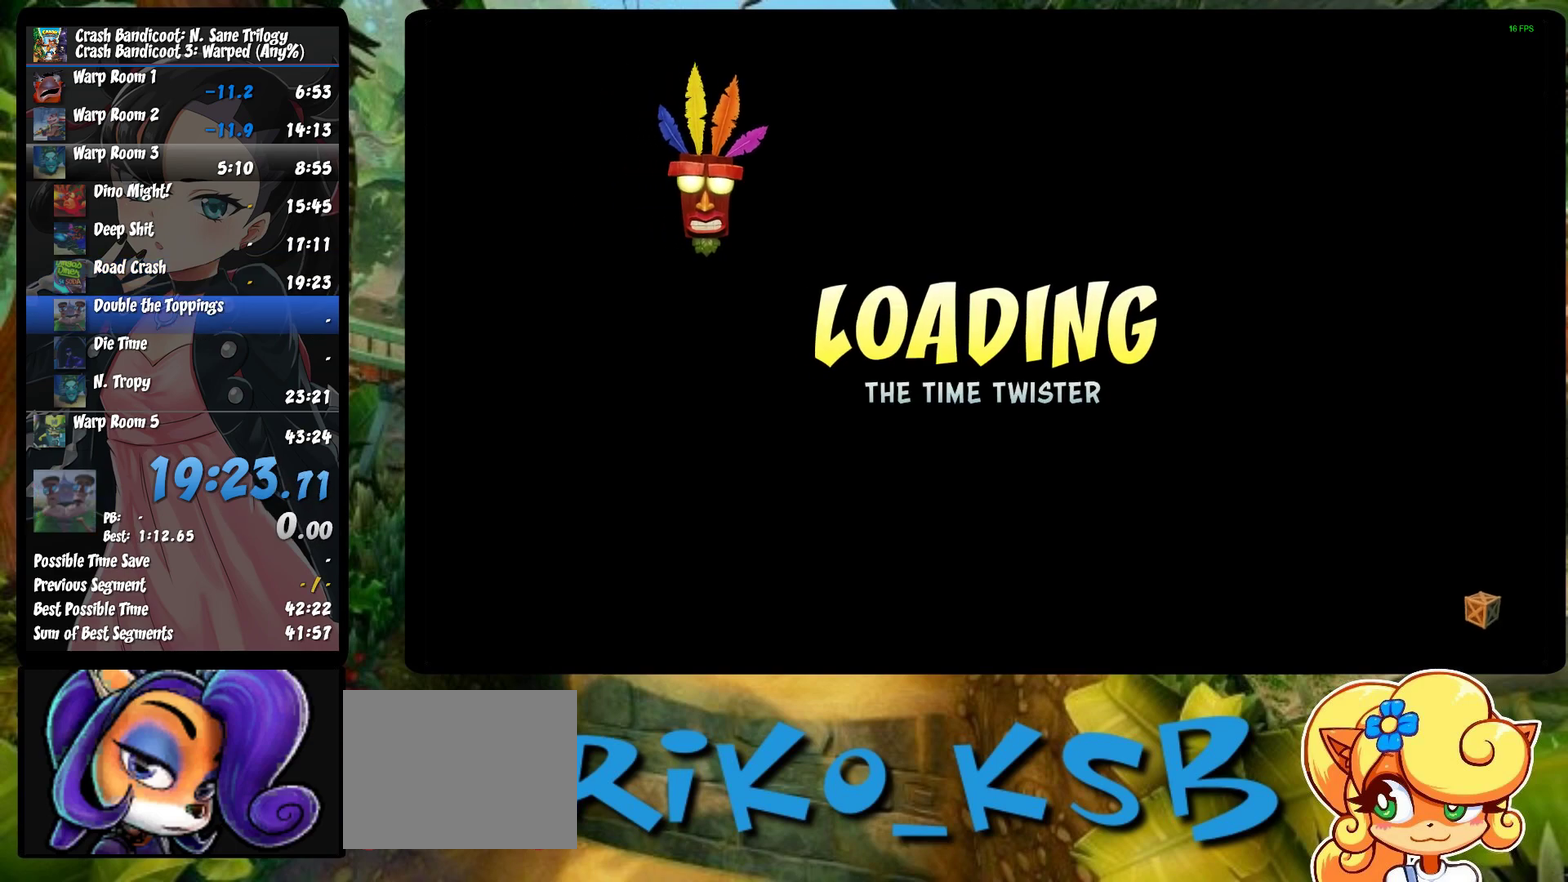
{"buttons": [], "left_stick": "center", "events": []}
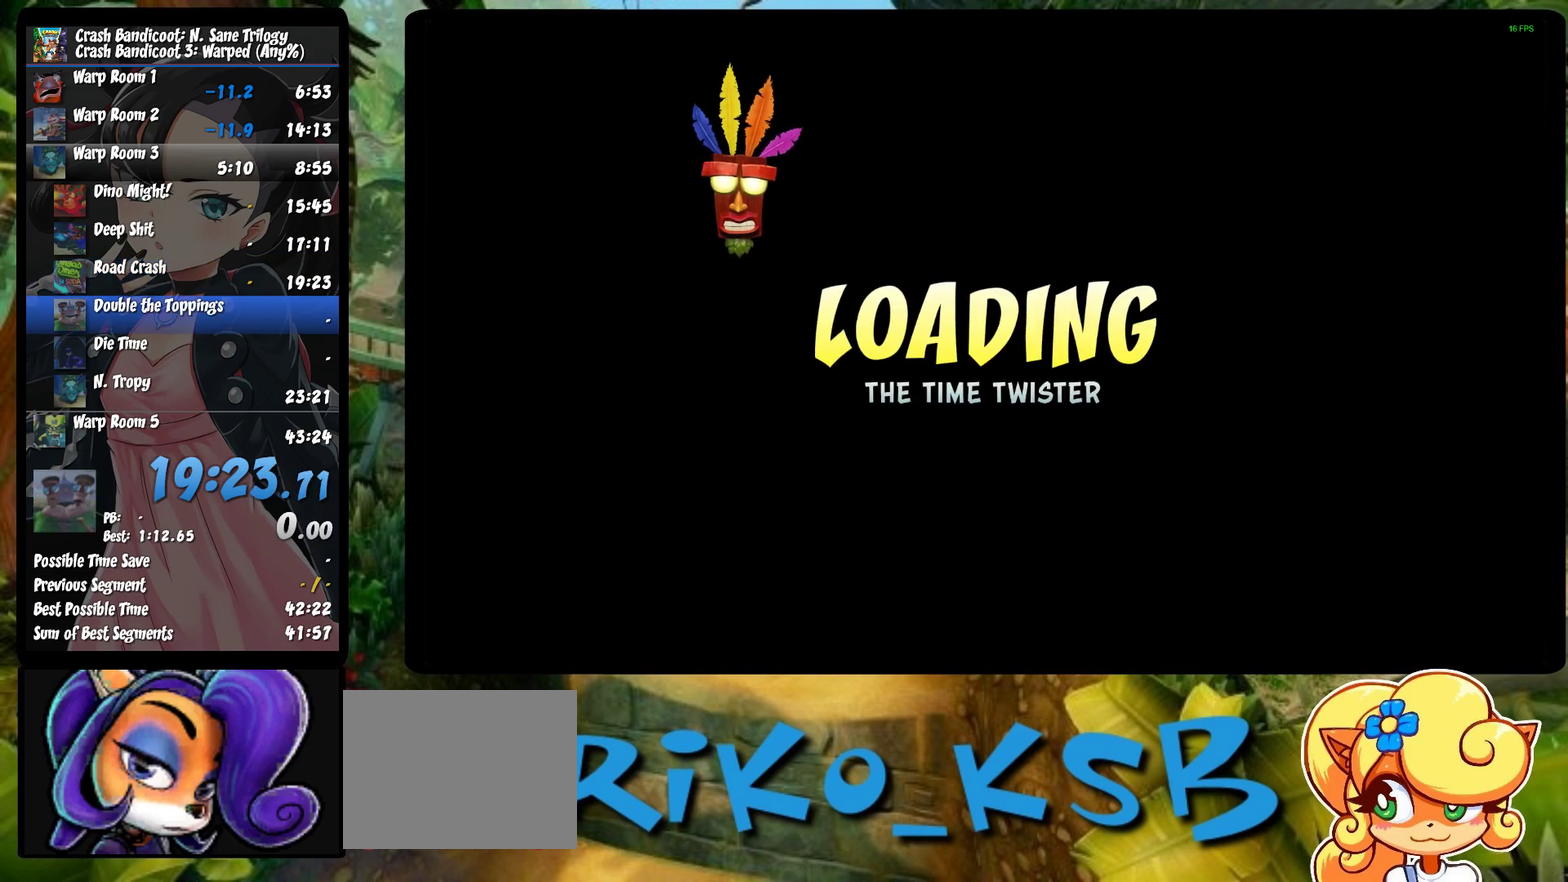
{"buttons": [], "left_stick": "center", "events": []}
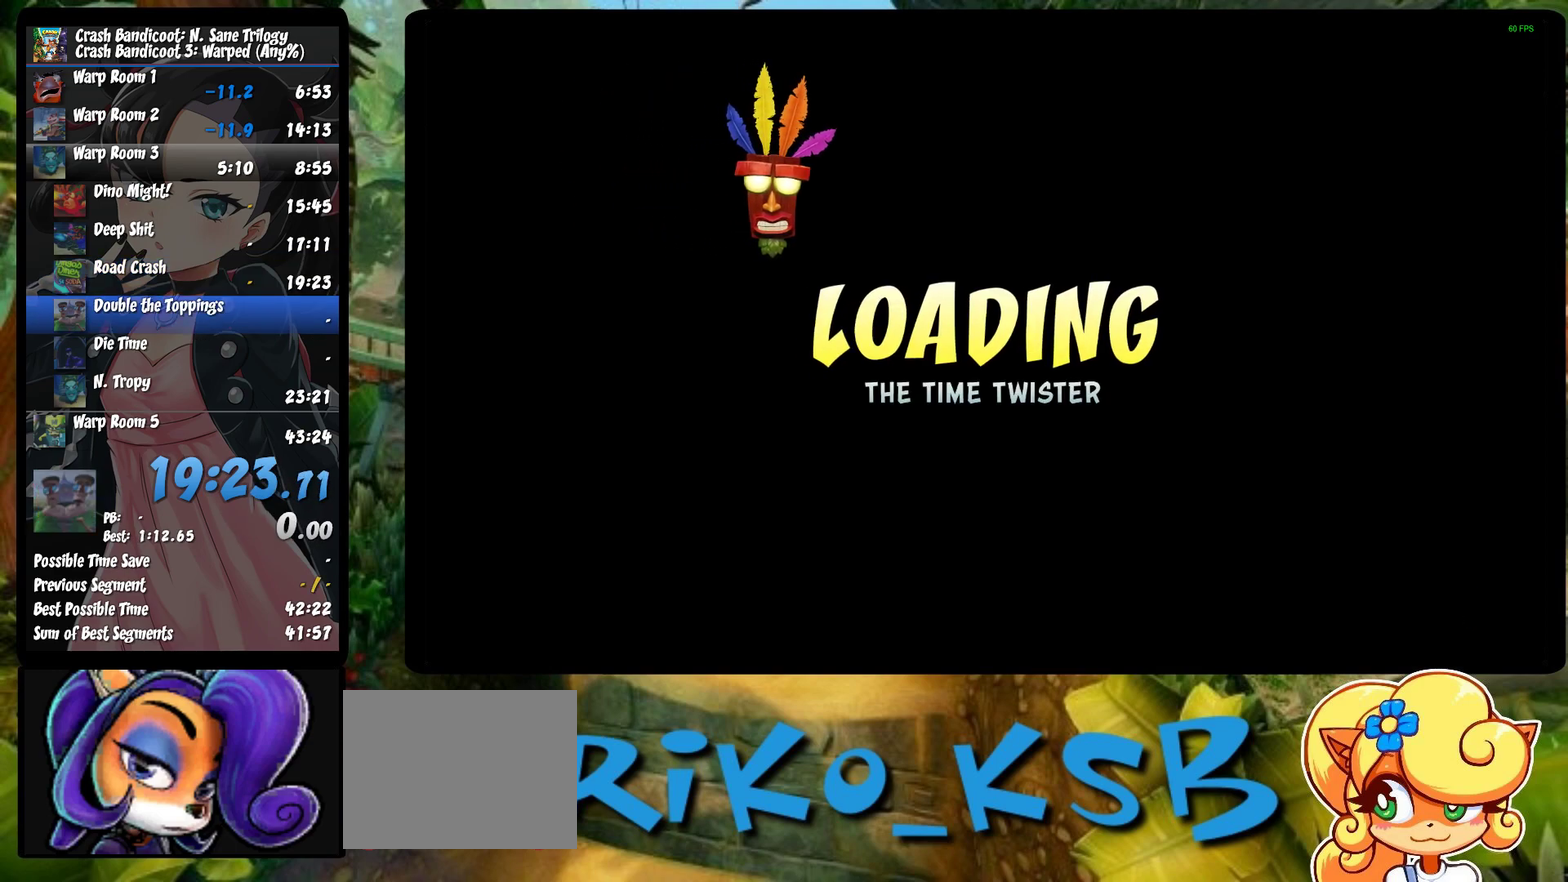
{"buttons": ["TRIANGLE"], "left_stick": "center", "events": [[433, "TRIANGLE", "down"]]}
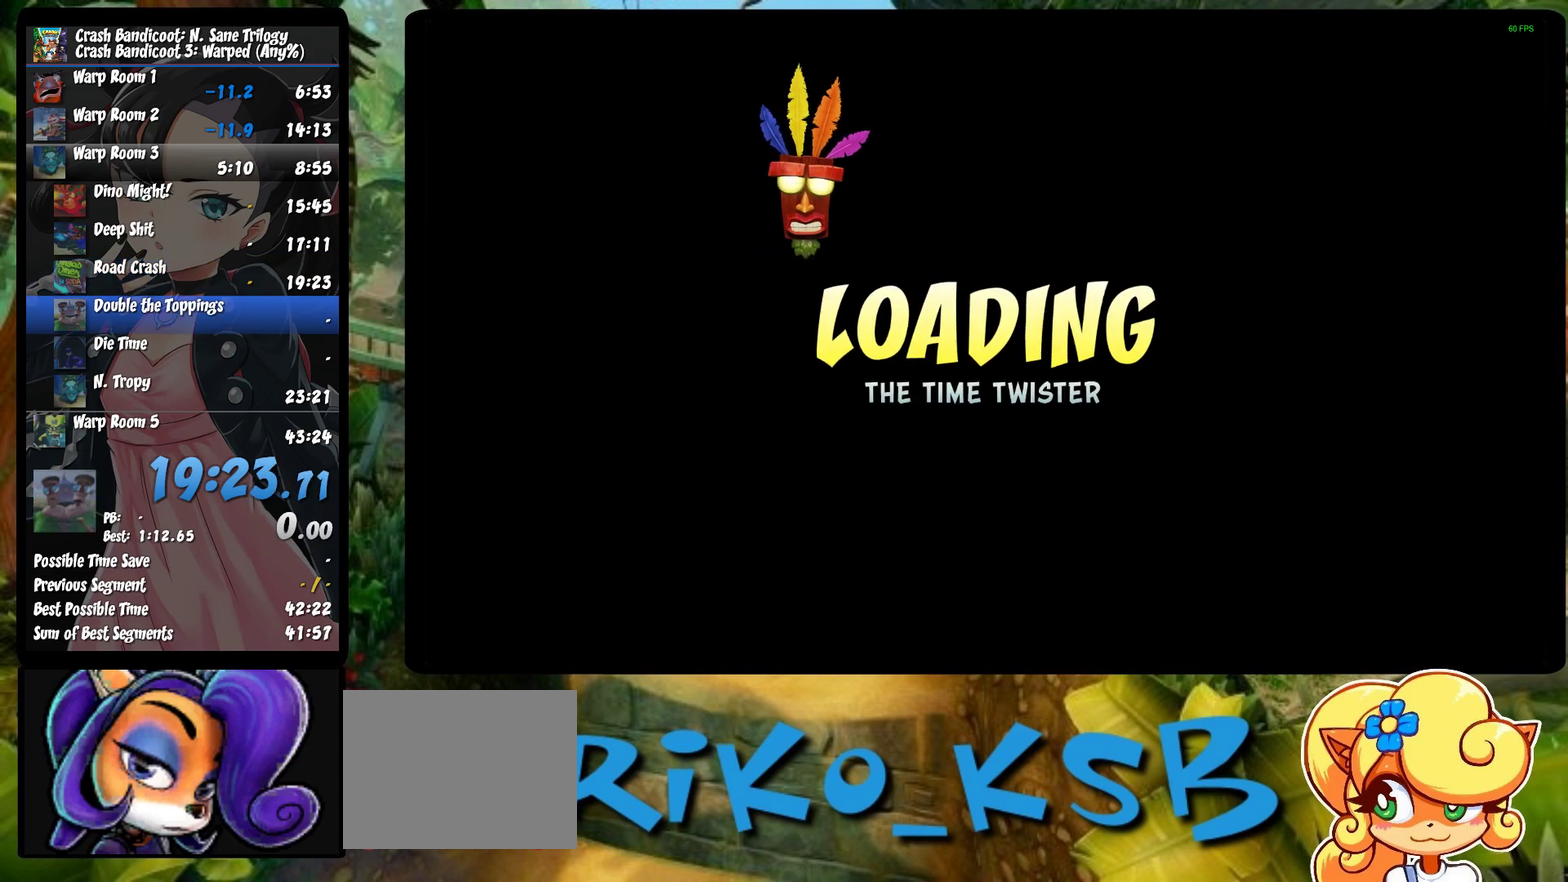
{"buttons": [], "left_stick": "center", "events": [[50, "TRIANGLE", "up"], [117, "TRIANGLE", "down"], [200, "TRIANGLE", "up"], [267, "TRIANGLE", "down"], [367, "TRIANGLE", "up"]]}
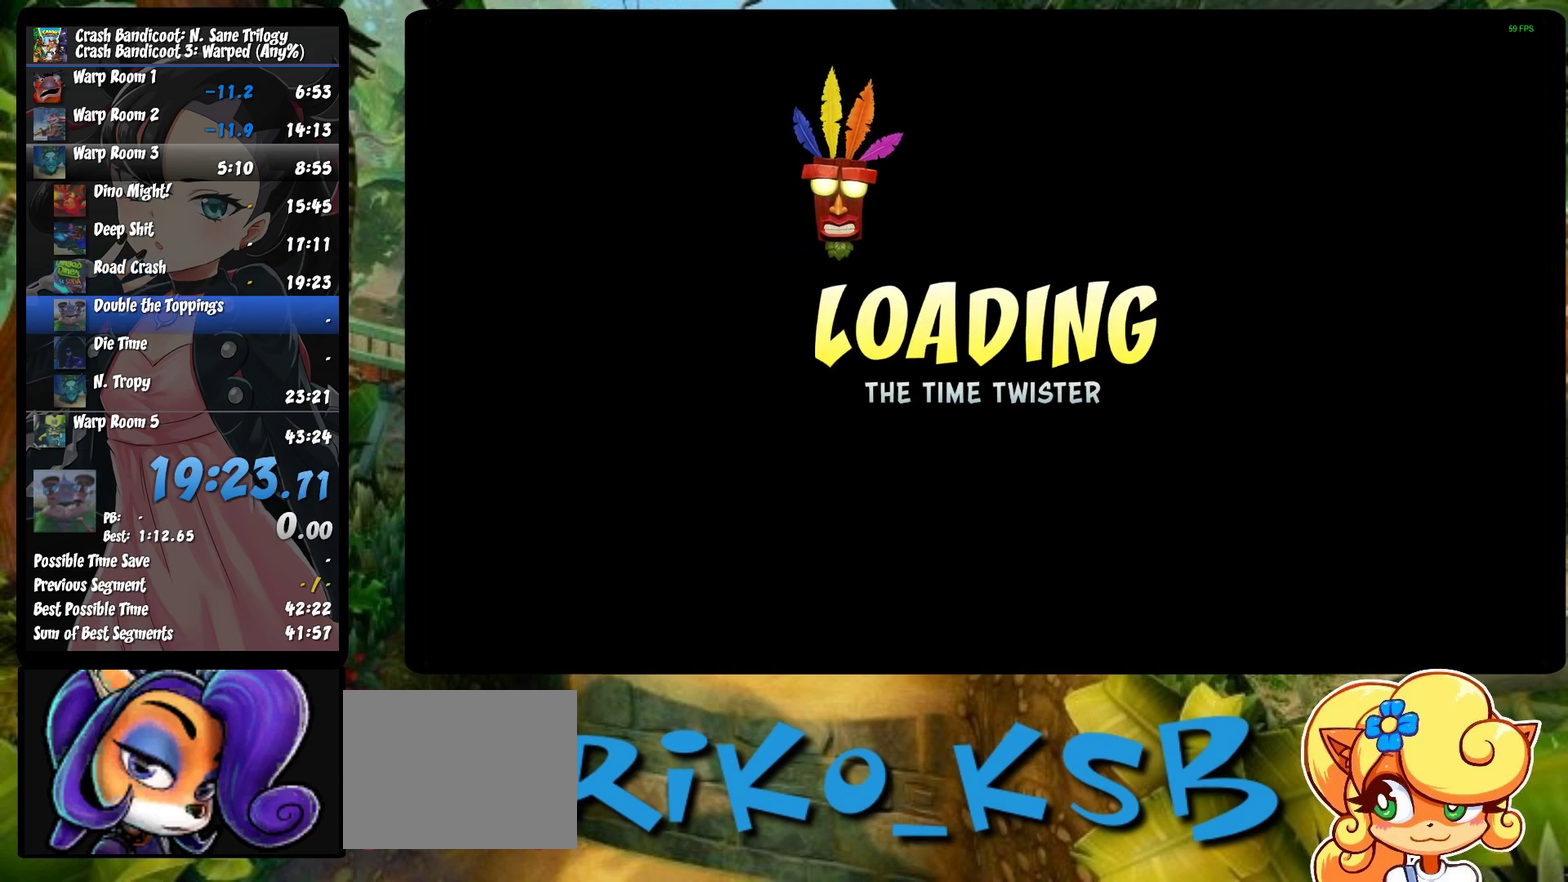
{"buttons": ["TRIANGLE"], "left_stick": "center", "events": [[167, "TRIANGLE", "down"], [250, "TRIANGLE", "up"], [317, "TRIANGLE", "down"], [400, "TRIANGLE", "up"], [467, "TRIANGLE", "down"]]}
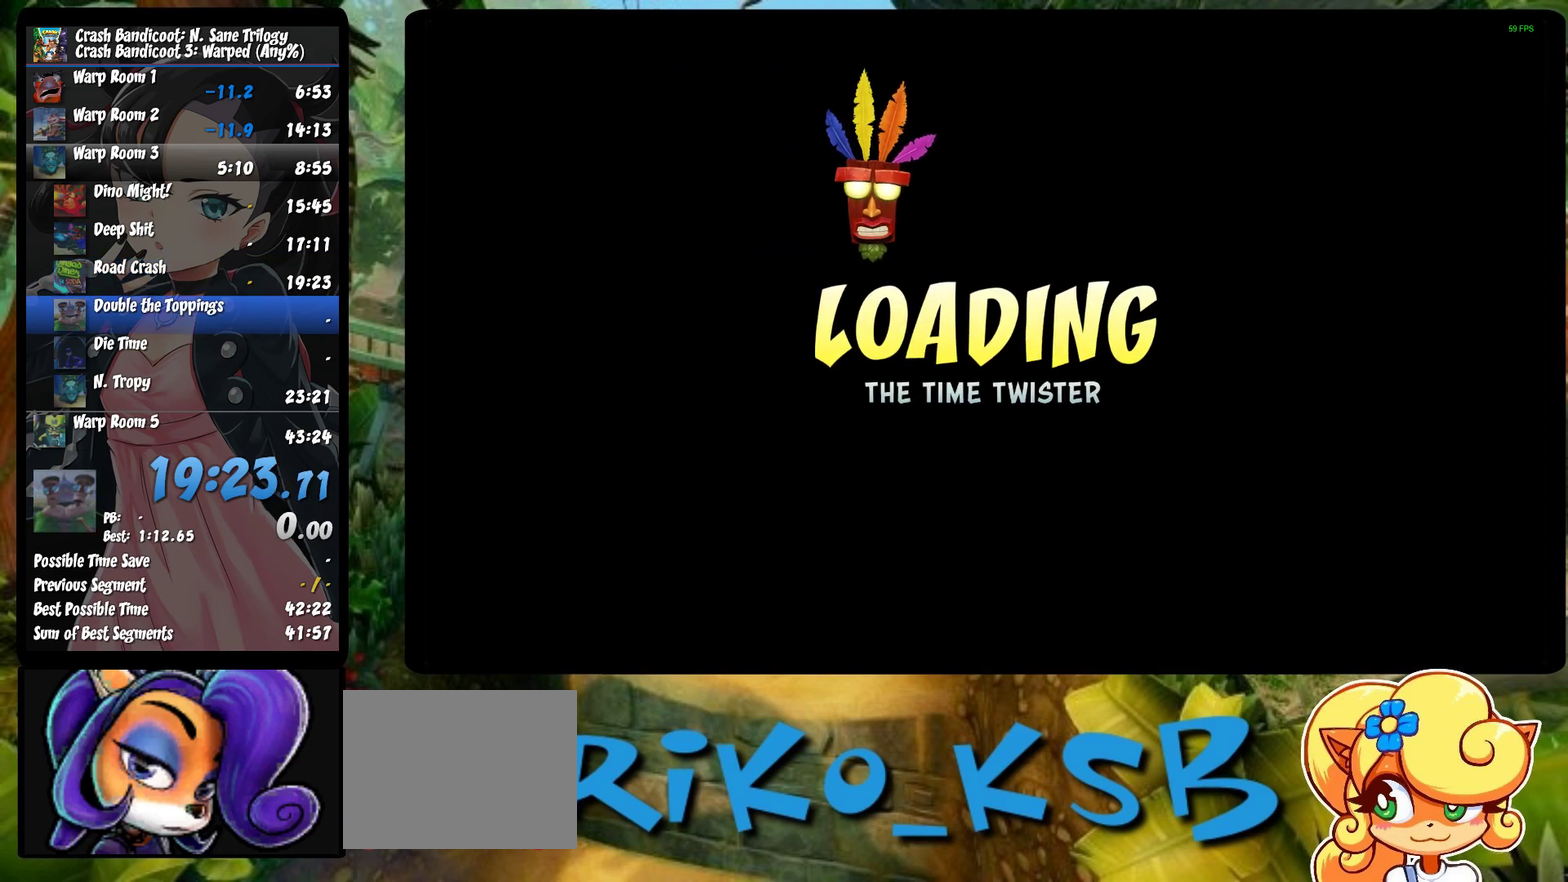
{"buttons": ["TRIANGLE"], "left_stick": "center", "events": [[50, "TRIANGLE", "up"], [133, "TRIANGLE", "down"], [217, "TRIANGLE", "up"], [300, "TRIANGLE", "down"], [367, "TRIANGLE", "up"], [450, "TRIANGLE", "down"]]}
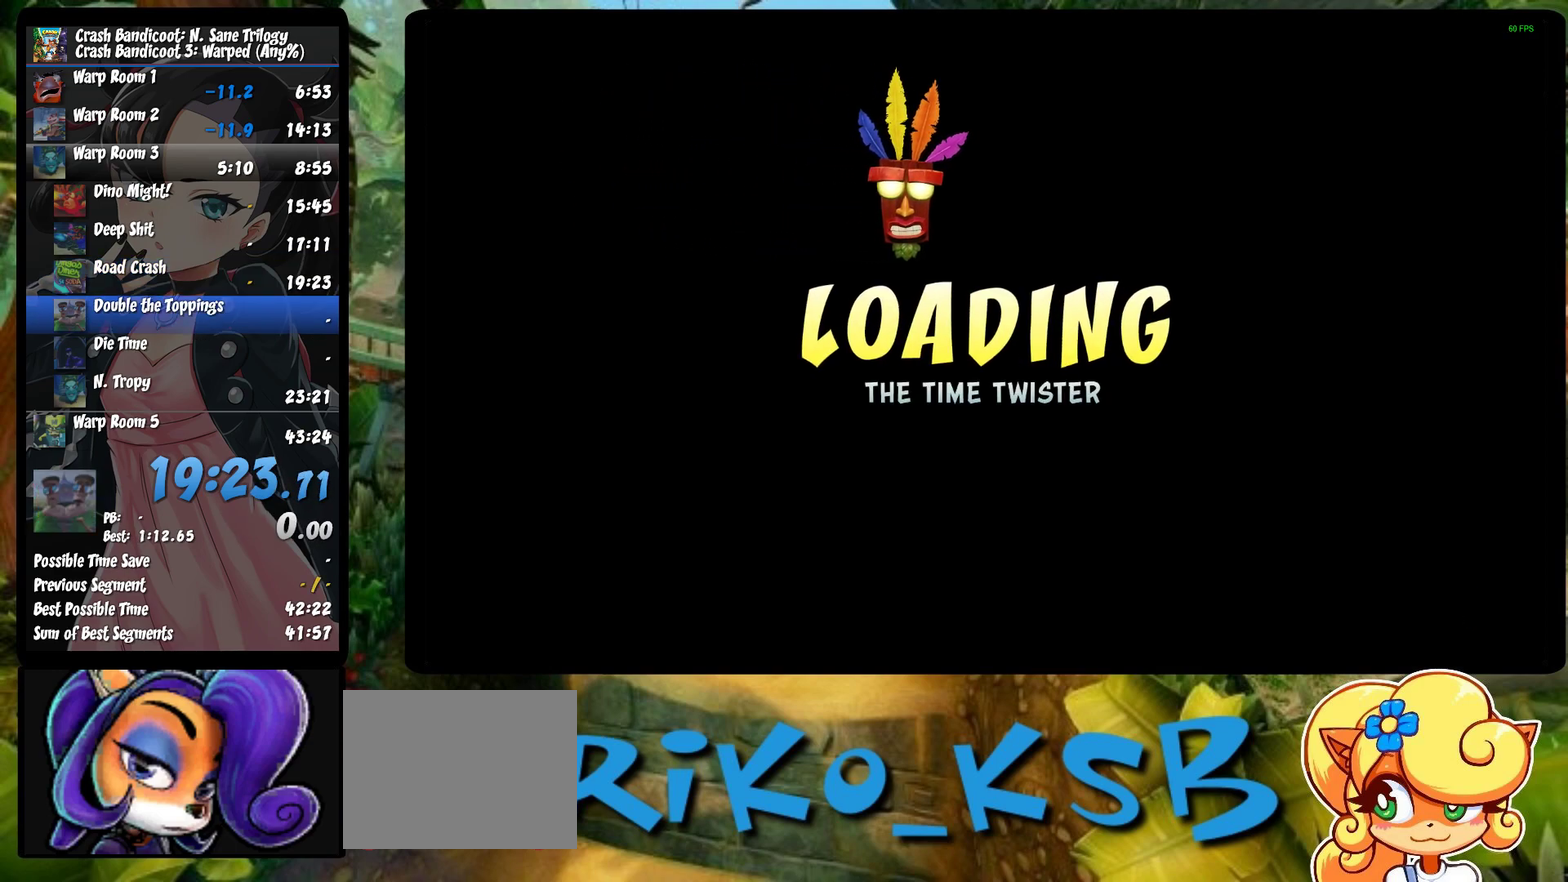
{"buttons": ["TRIANGLE"], "left_stick": "center", "events": [[17, "TRIANGLE", "up"], [83, "TRIANGLE", "down"], [167, "TRIANGLE", "up"], [217, "TRIANGLE", "down"], [300, "TRIANGLE", "up"], [367, "TRIANGLE", "down"], [433, "TRIANGLE", "up"], [500, "TRIANGLE", "down"]]}
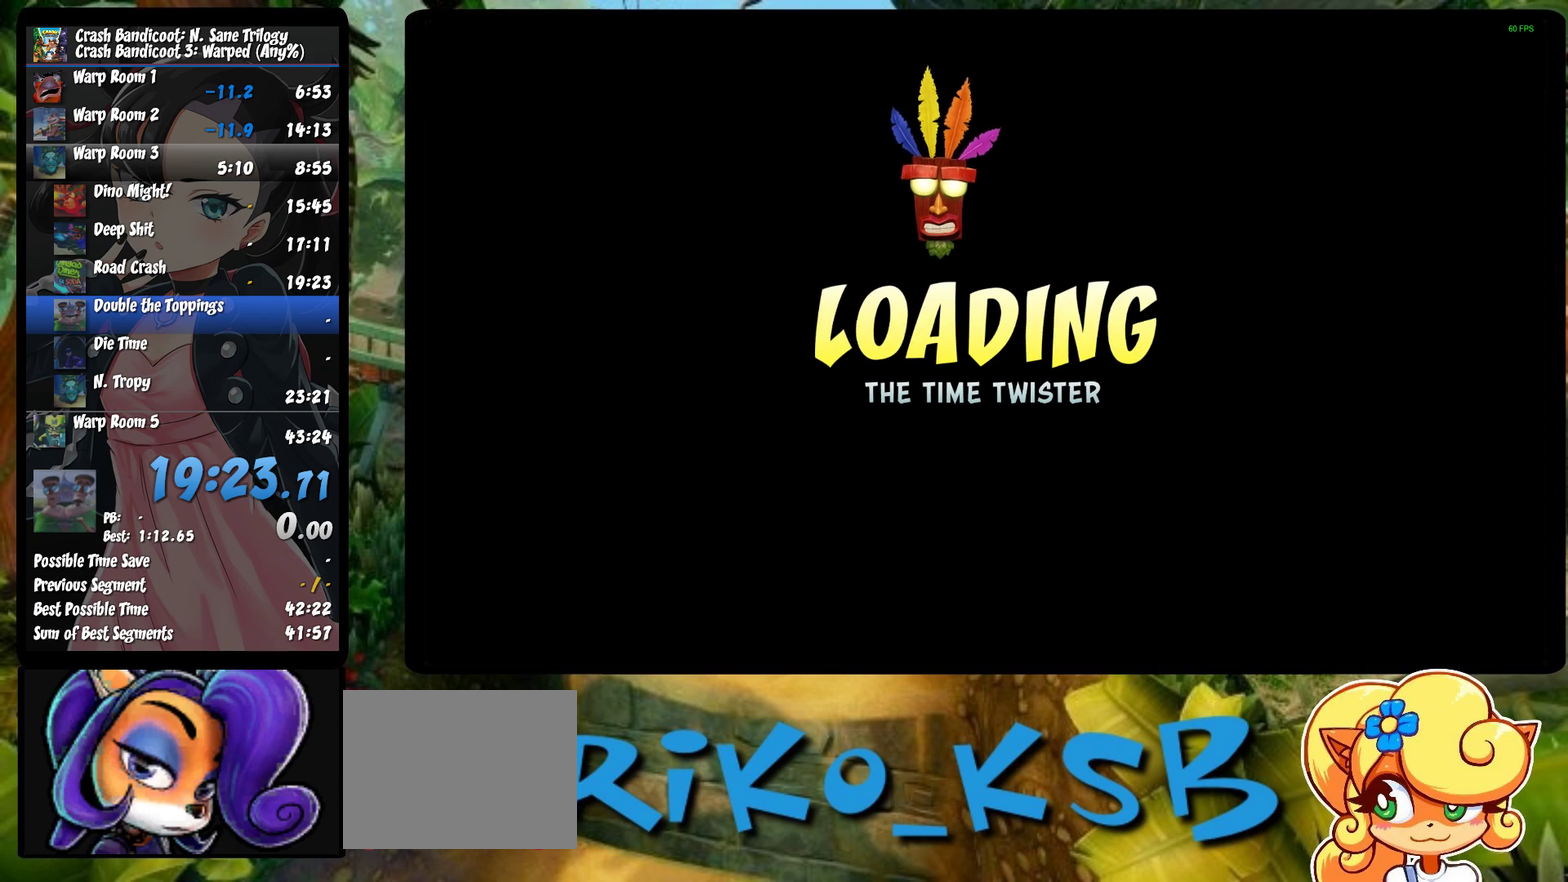
{"buttons": ["TRIANGLE"], "left_stick": "center", "events": [[83, "TRIANGLE", "up"], [133, "TRIANGLE", "down"], [217, "TRIANGLE", "up"], [300, "TRIANGLE", "down"], [383, "TRIANGLE", "up"], [467, "TRIANGLE", "down"]]}
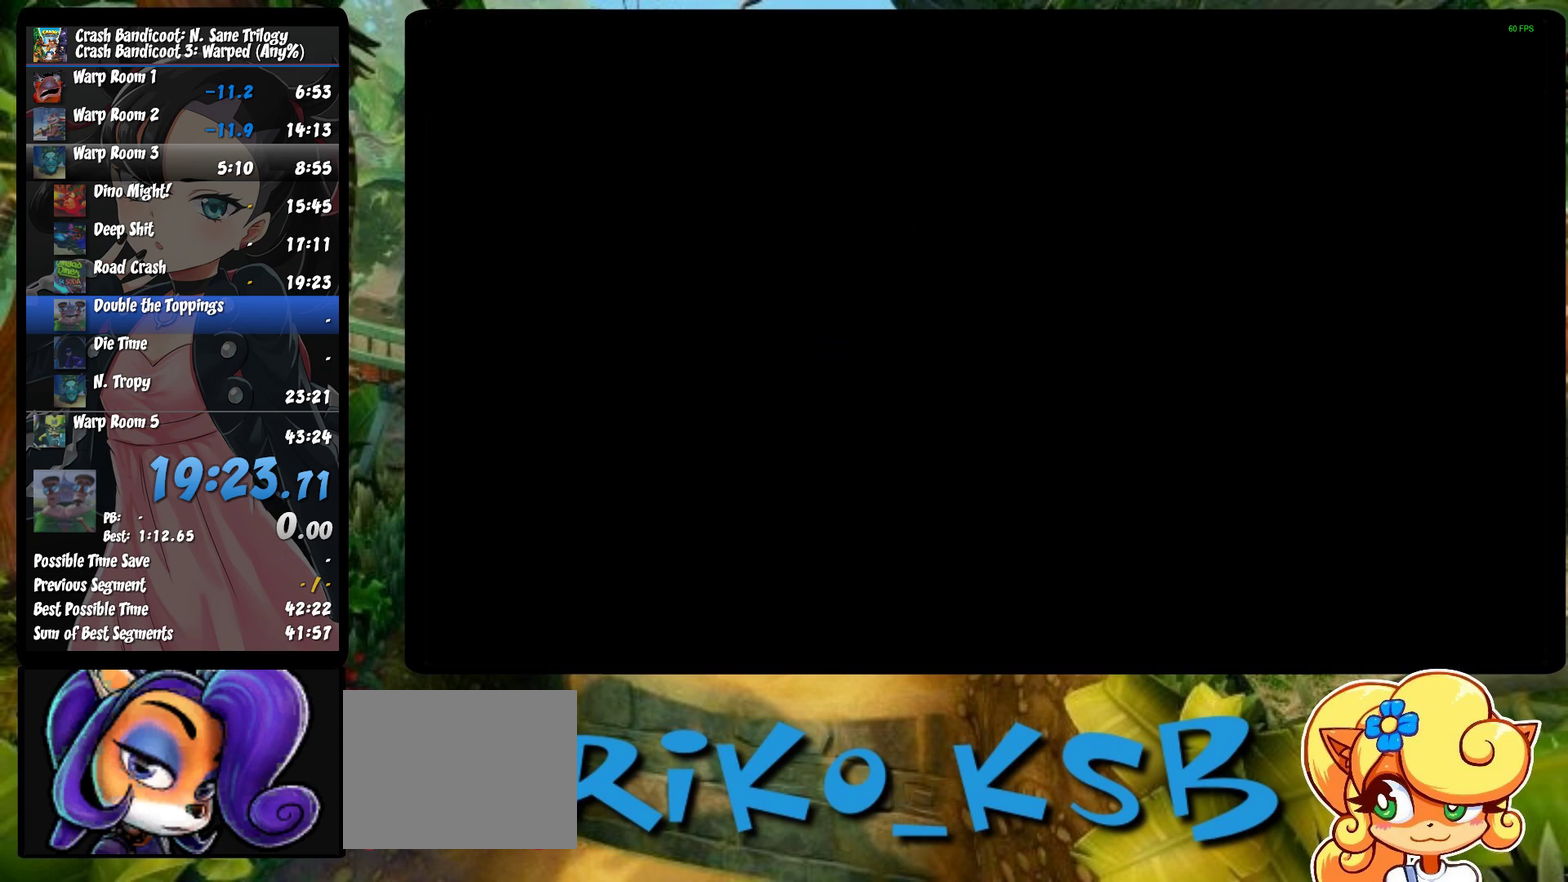
{"buttons": ["TRIANGLE"], "left_stick": "center", "events": [[33, "TRIANGLE", "up"], [100, "TRIANGLE", "down"], [217, "TRIANGLE", "up"], [283, "TRIANGLE", "down"]]}
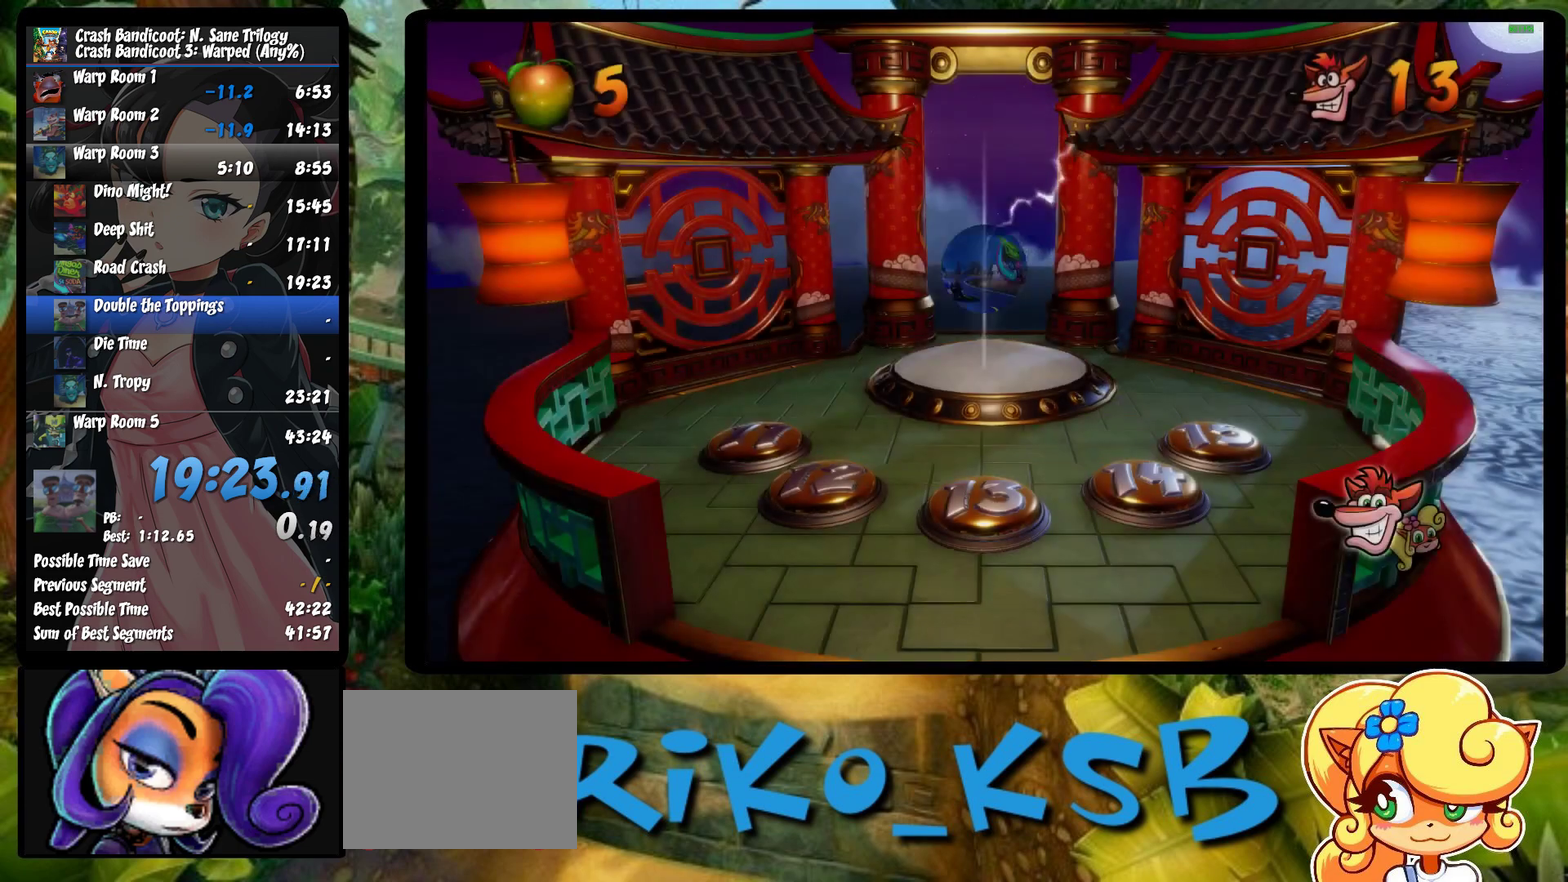
{"buttons": [], "left_stick": "right", "events": [[33, "TRIANGLE", "up"], [117, "TRIANGLE", "down"], [200, "TRIANGLE", "up"], [333, "left_stick", "right"]]}
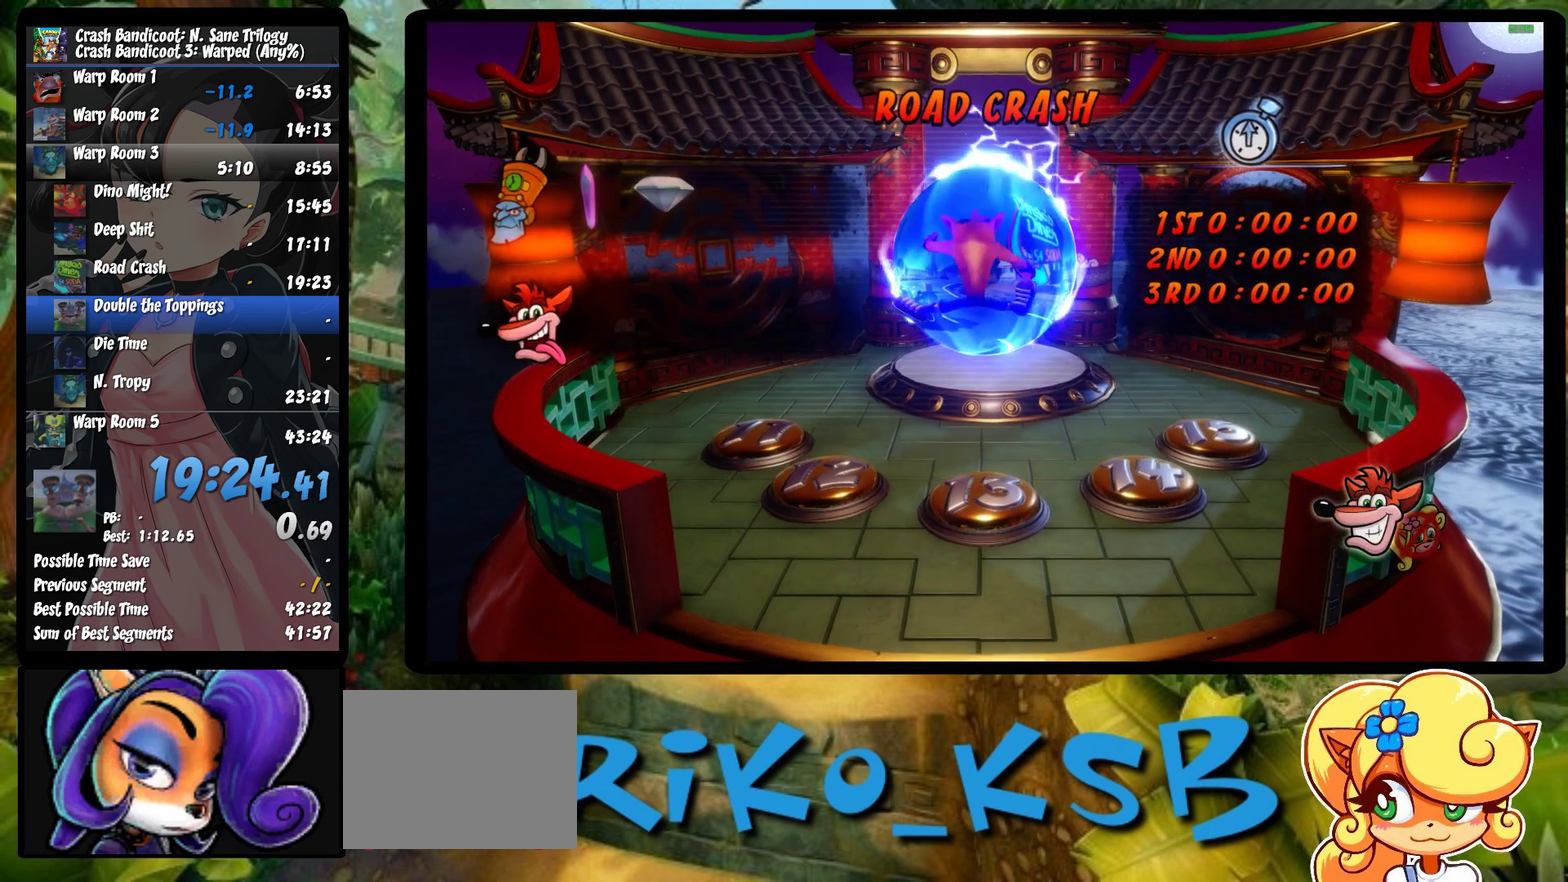
{"buttons": [], "left_stick": "right", "events": []}
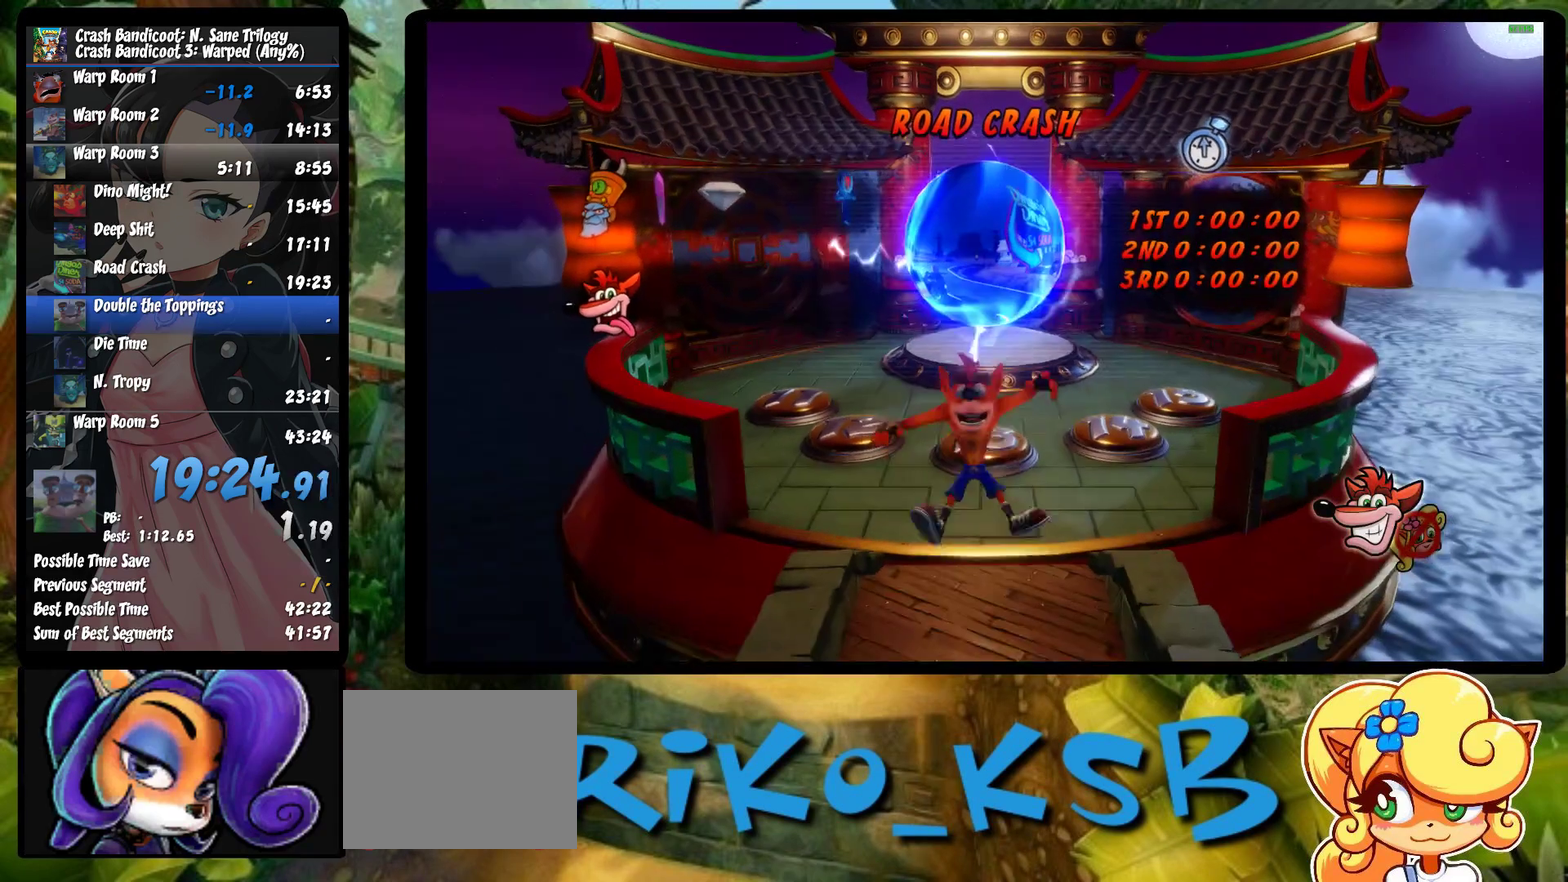
{"buttons": [], "left_stick": "right", "events": []}
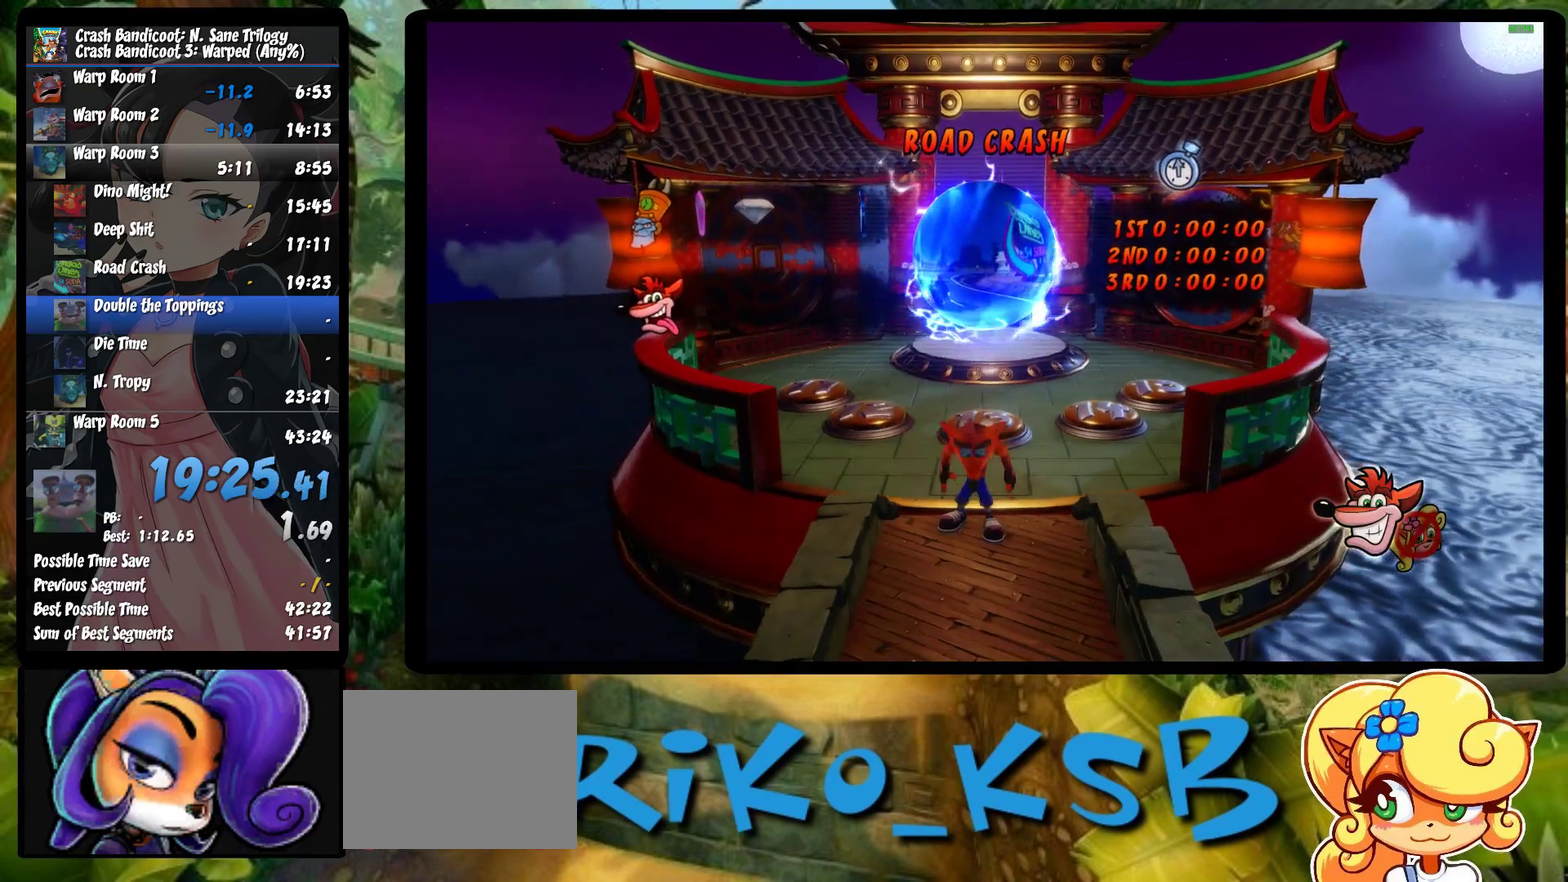
{"buttons": [], "left_stick": "right", "events": []}
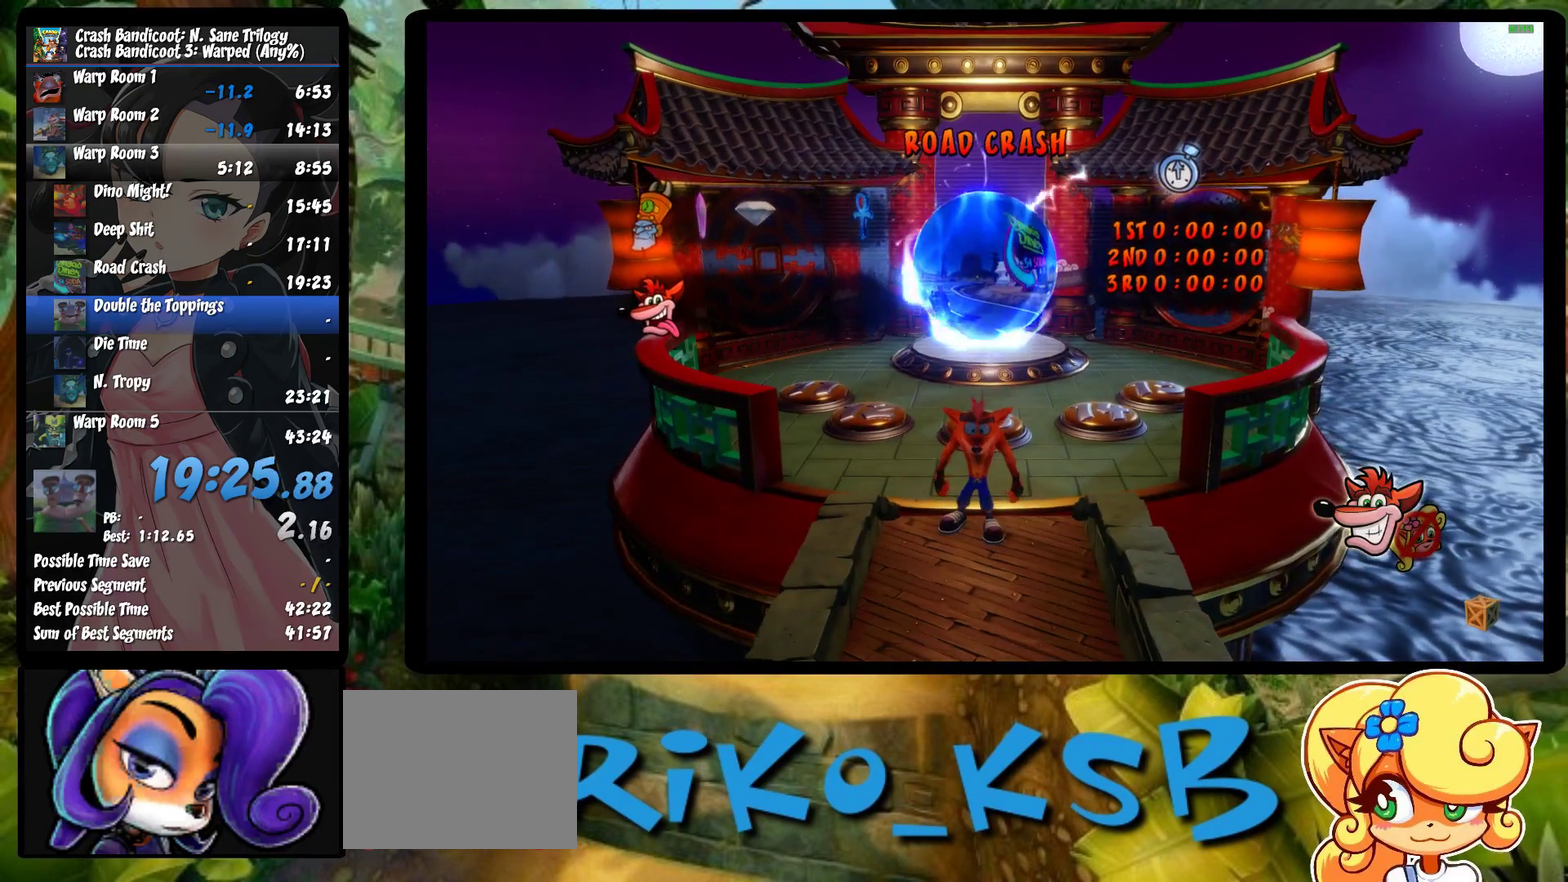
{"buttons": [], "left_stick": "center", "events": [[500, "left_stick", "center"]]}
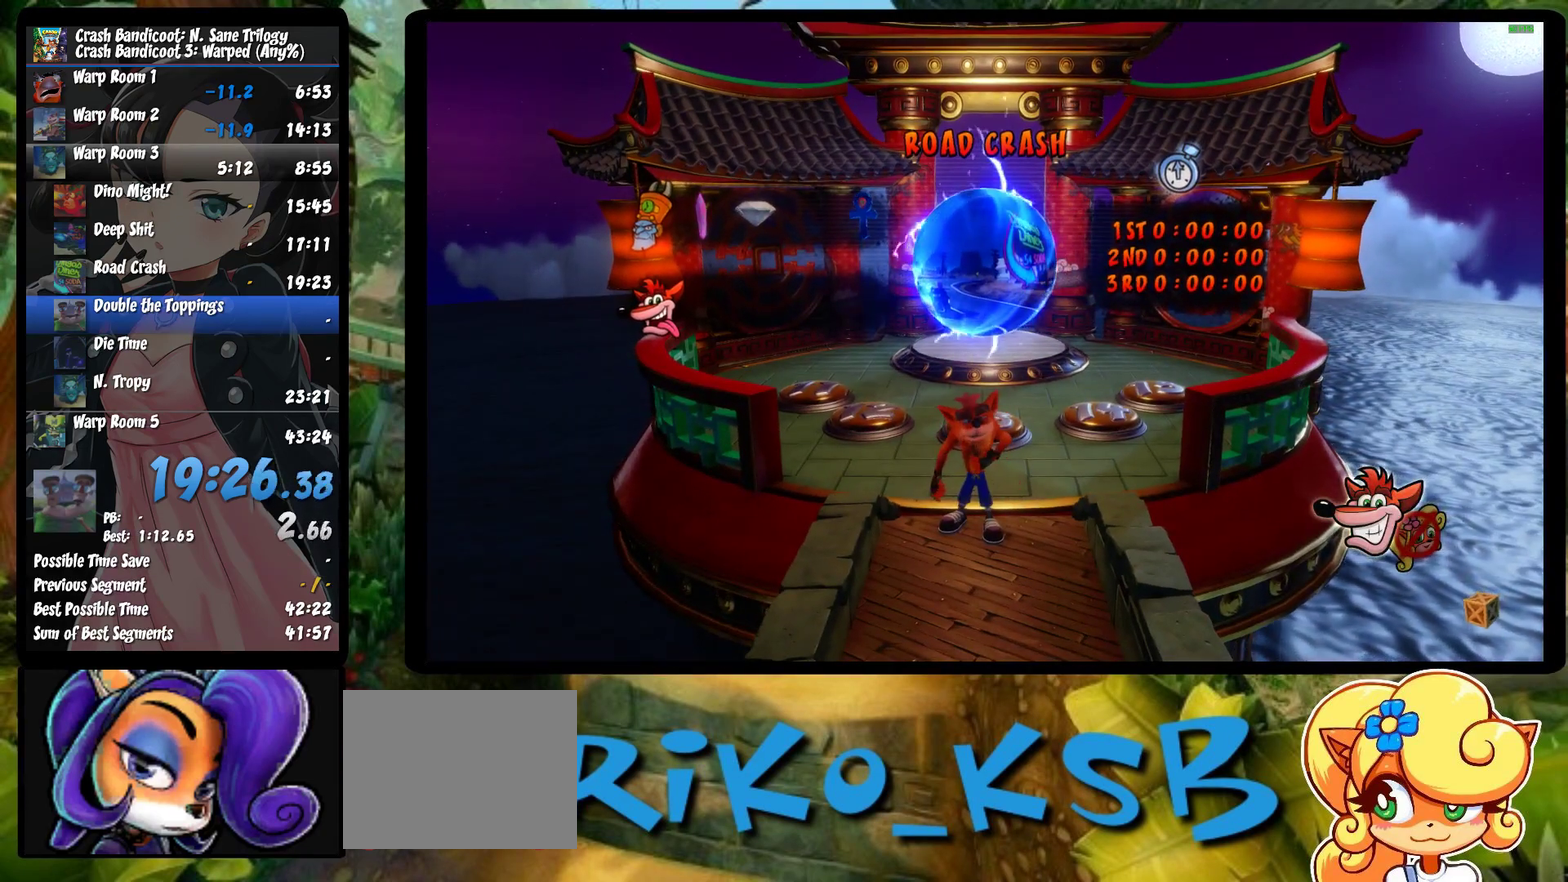
{"buttons": [], "left_stick": "center", "events": []}
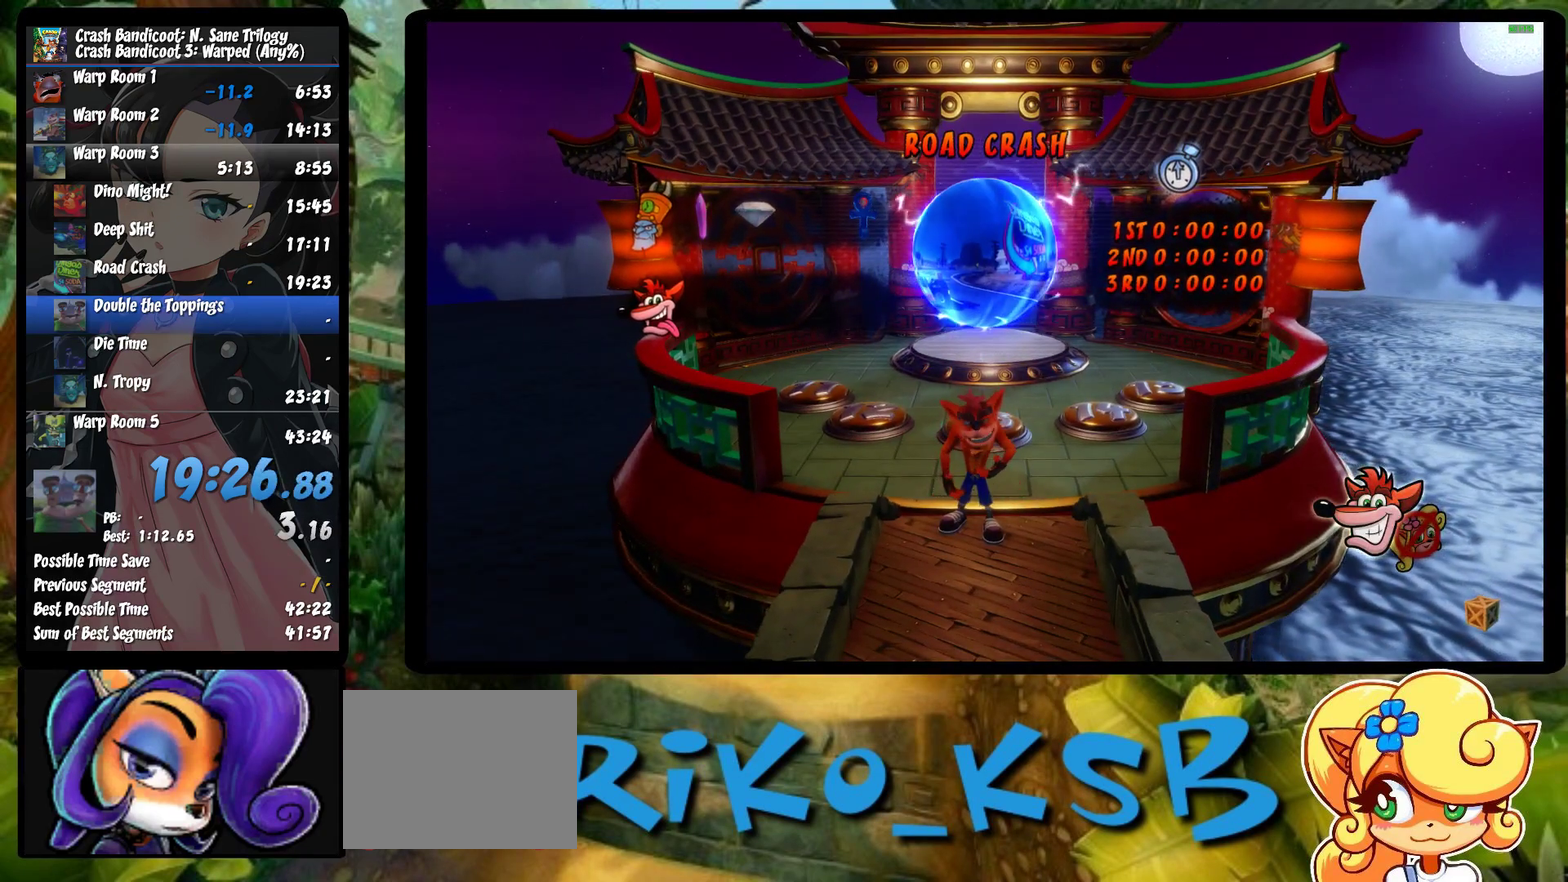
{"buttons": [], "left_stick": "center", "events": [[250, "TRIANGLE", "down"], [367, "TRIANGLE", "up"], [433, "TRIANGLE", "down"], [500, "TRIANGLE", "up"]]}